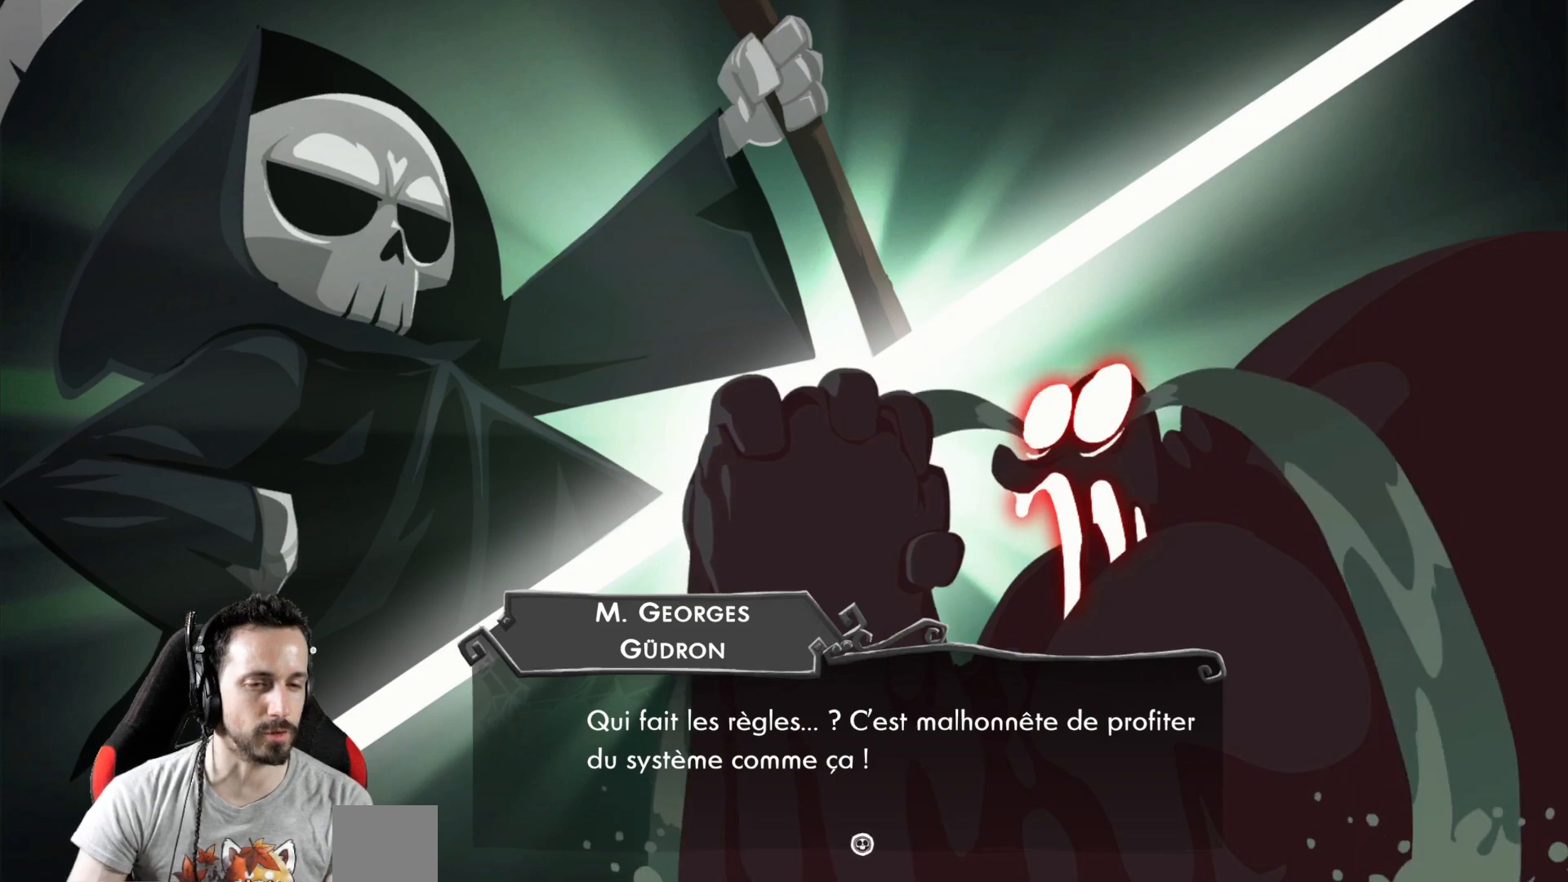
Gameplay with a controller (Xbox layout); each line is a JSON object with the inputs held at the frame after it. "events" lists button and stick changes between this image and that frame as [ms after this image, input, new state], when the widget could be followed in between.
{"buttons": [], "left_stick": "center", "right_stick": "center", "events": [[333, "A", "down"], [450, "A", "up"]]}
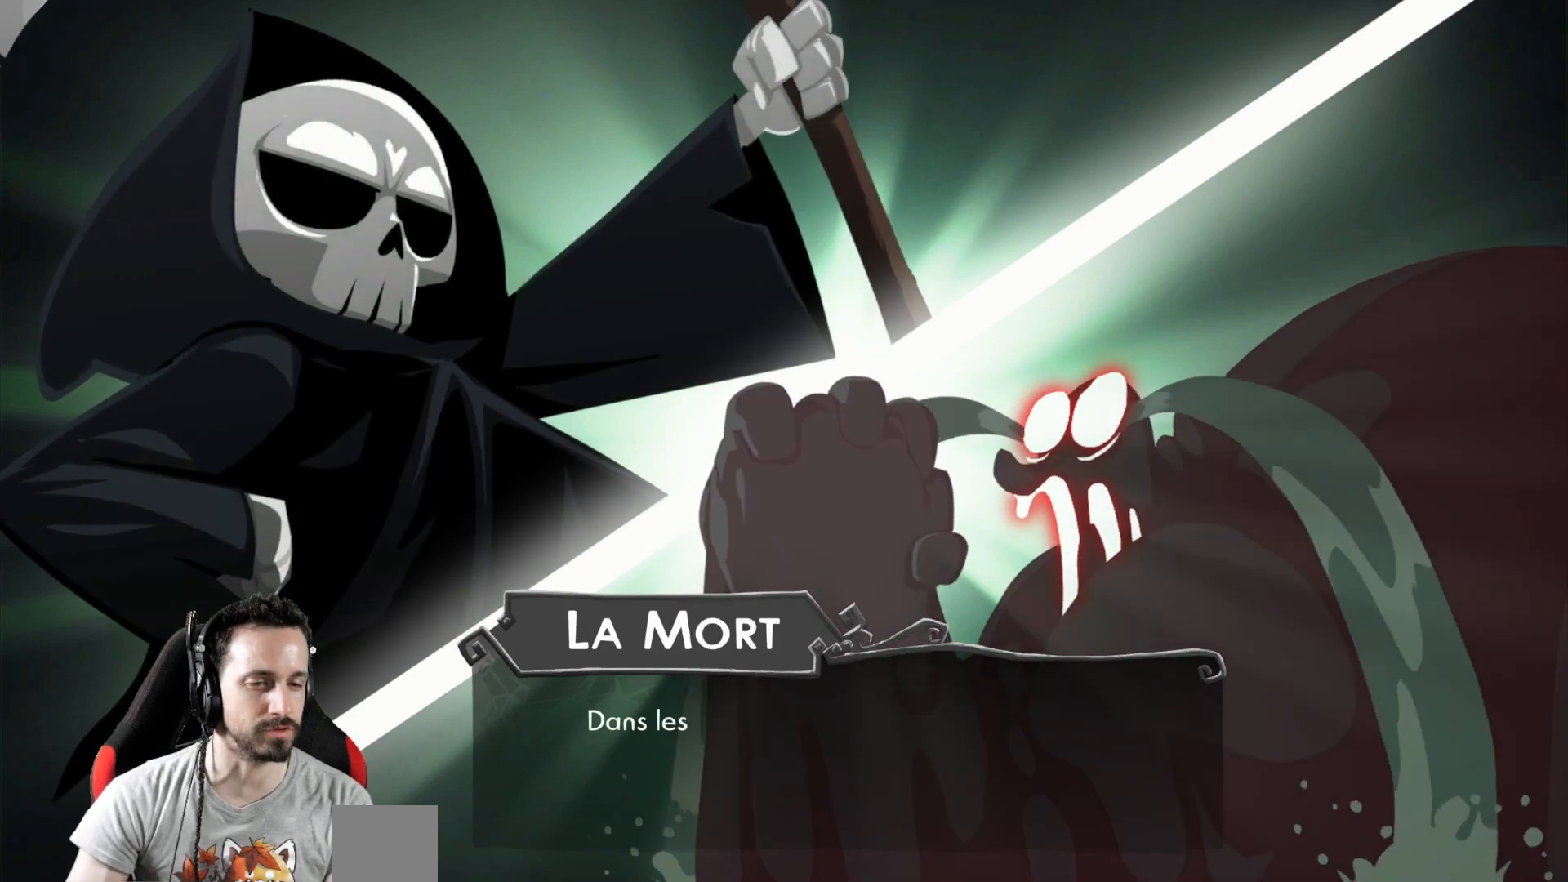
{"buttons": [], "left_stick": "center", "right_stick": "center", "events": []}
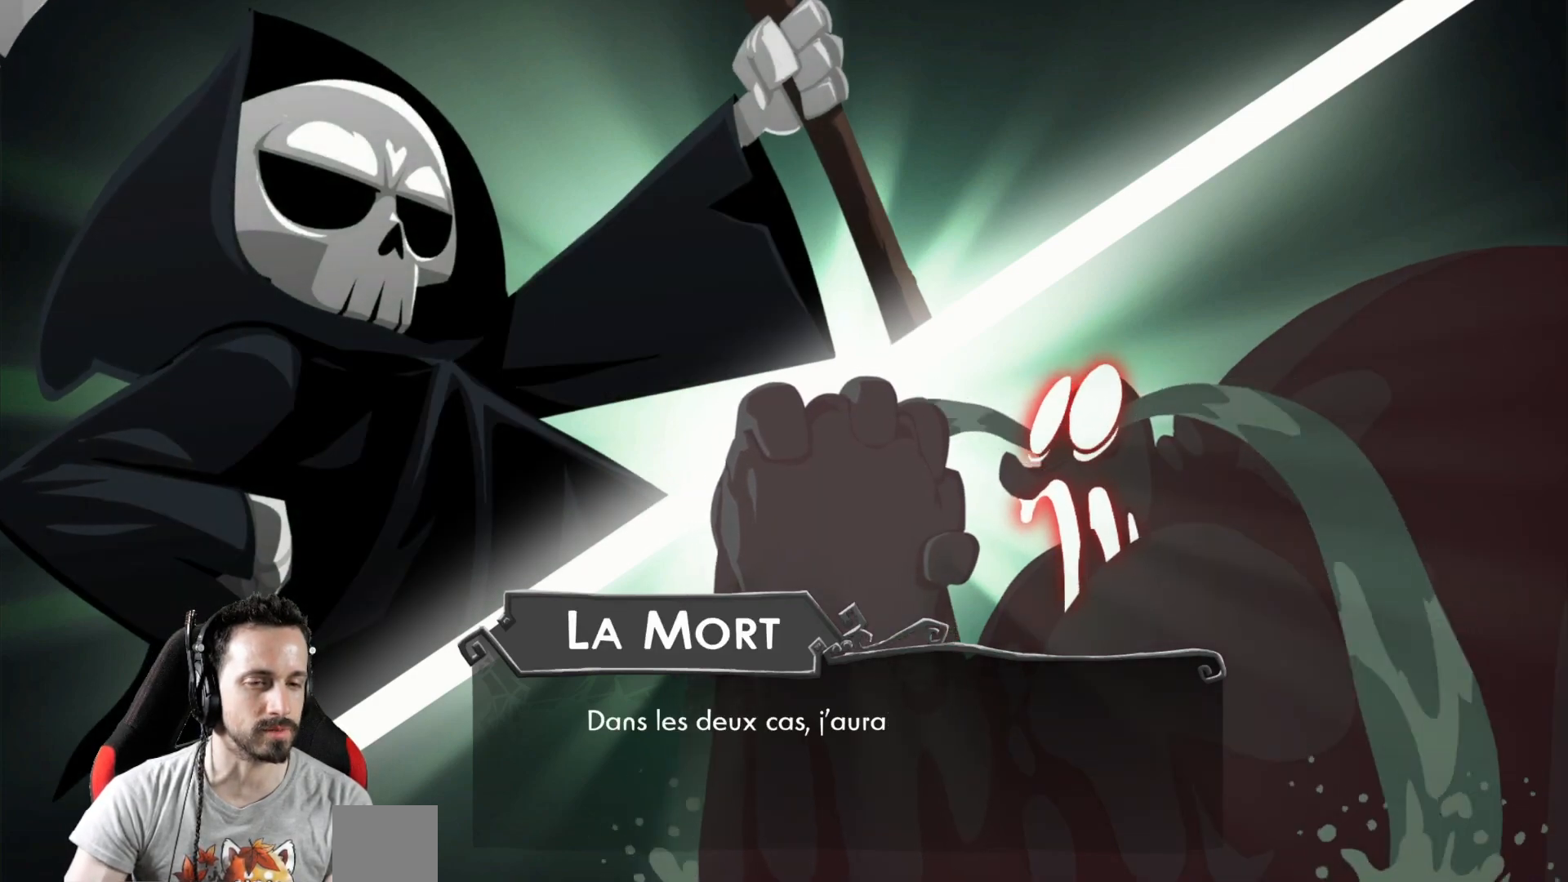
{"buttons": [], "left_stick": "center", "right_stick": "center", "events": []}
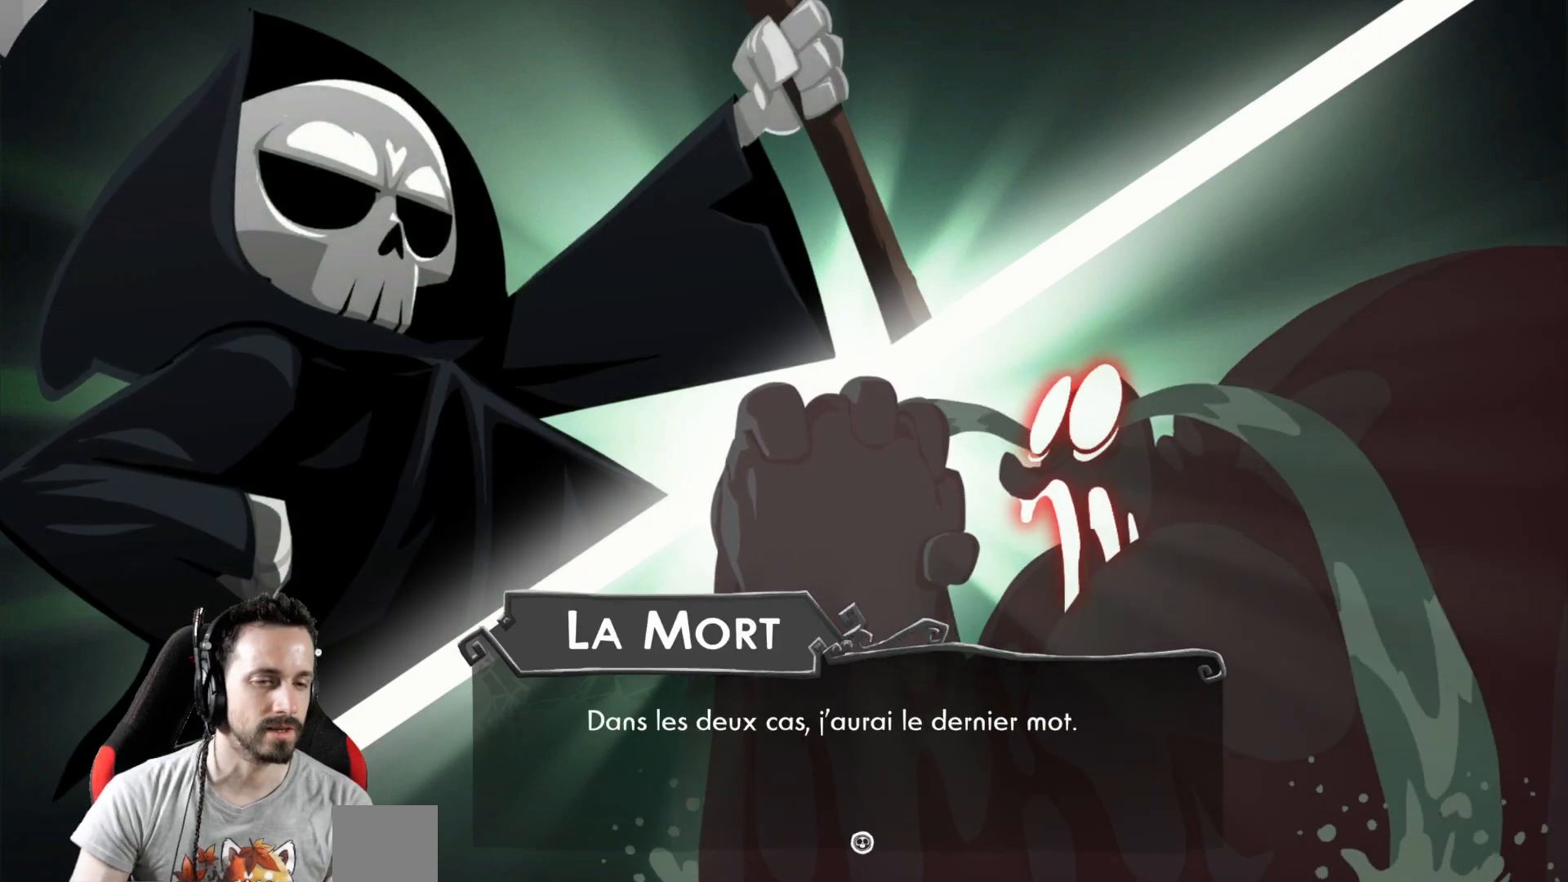
{"buttons": [], "left_stick": "center", "right_stick": "center", "events": []}
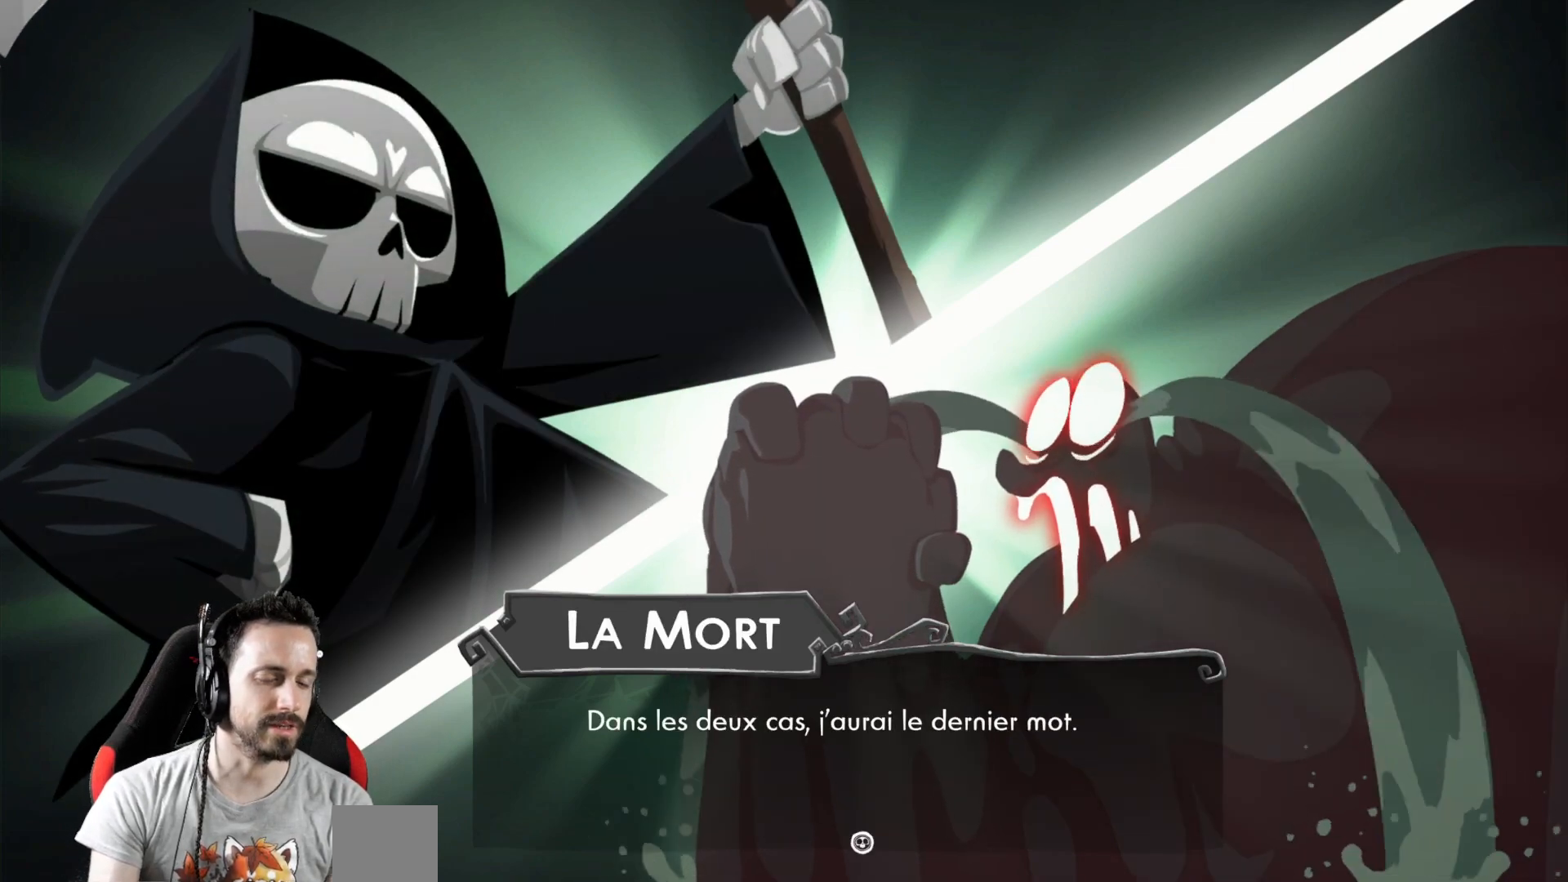
{"buttons": [], "left_stick": "center", "right_stick": "center", "events": []}
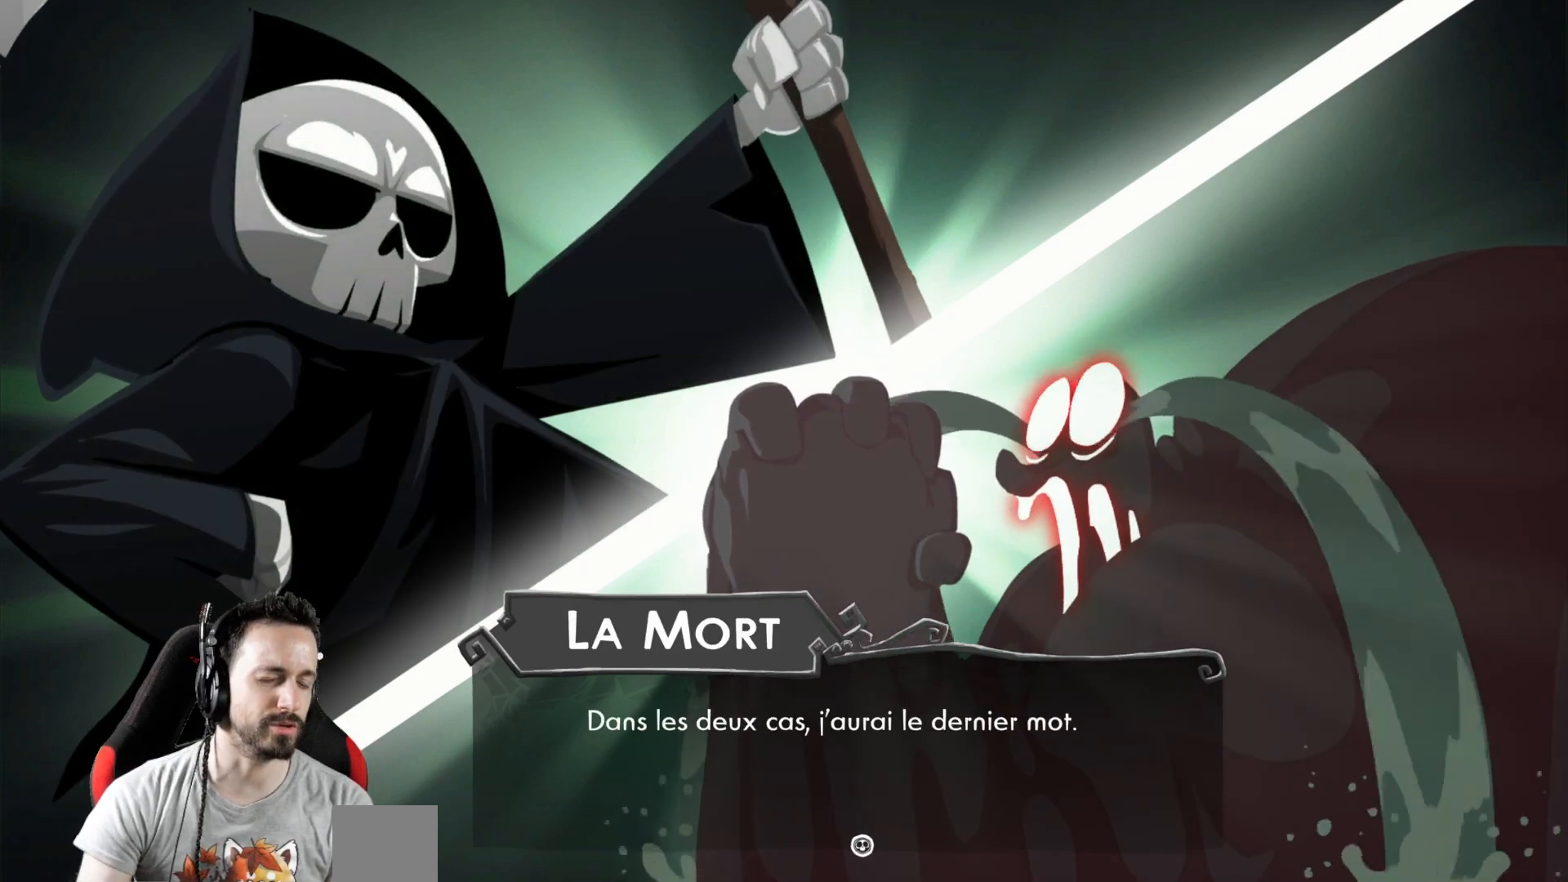
{"buttons": [], "left_stick": "center", "right_stick": "center", "events": [[100, "A", "down"], [200, "A", "up"]]}
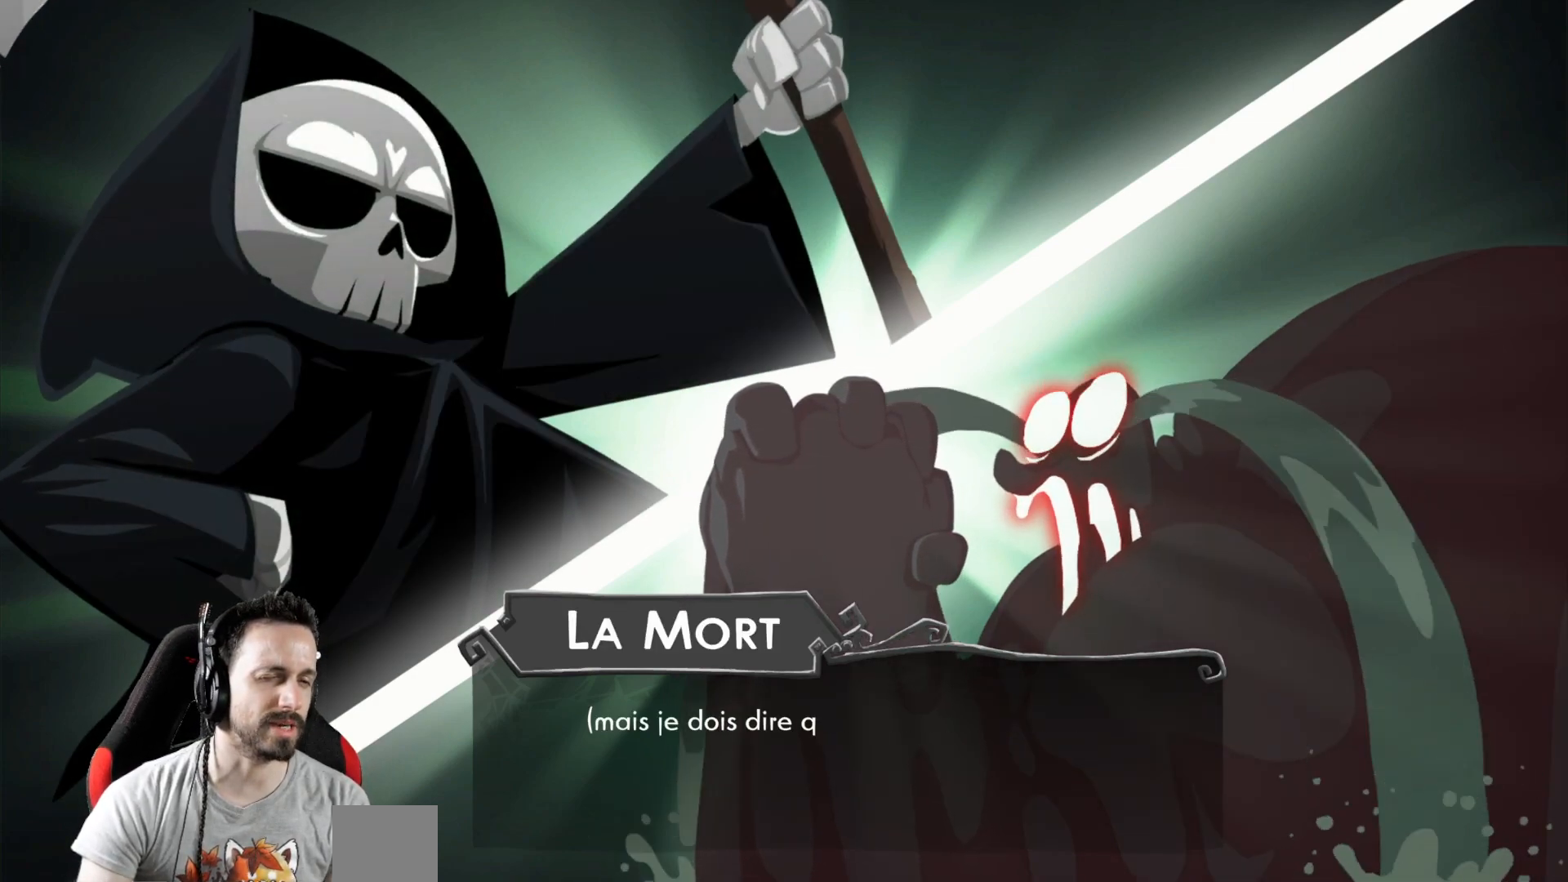
{"buttons": [], "left_stick": "center", "right_stick": "center", "events": []}
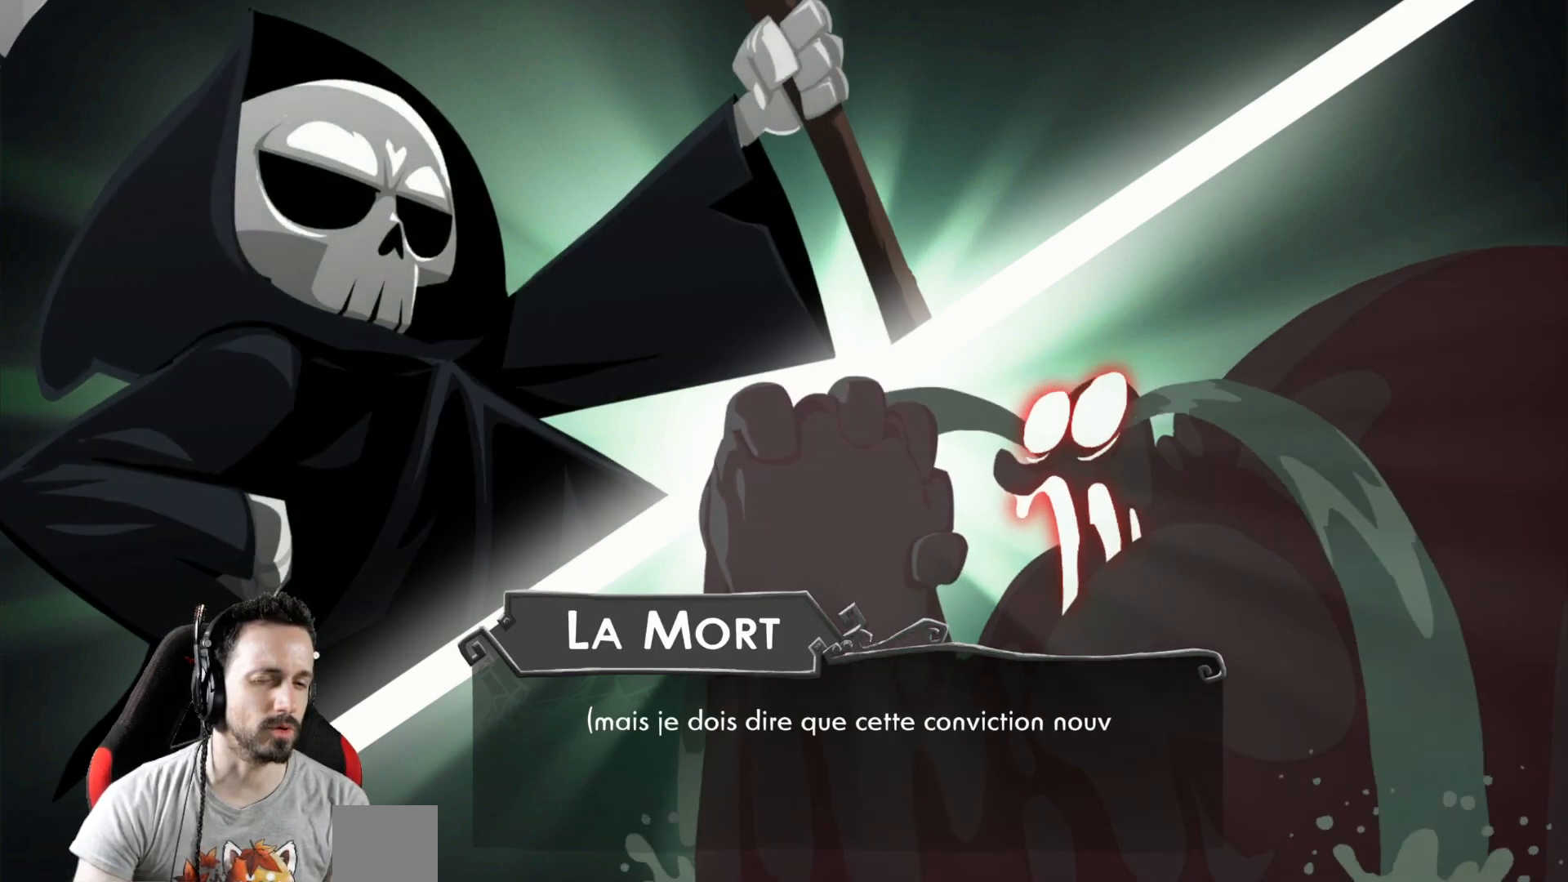
{"buttons": [], "left_stick": "center", "right_stick": "center", "events": []}
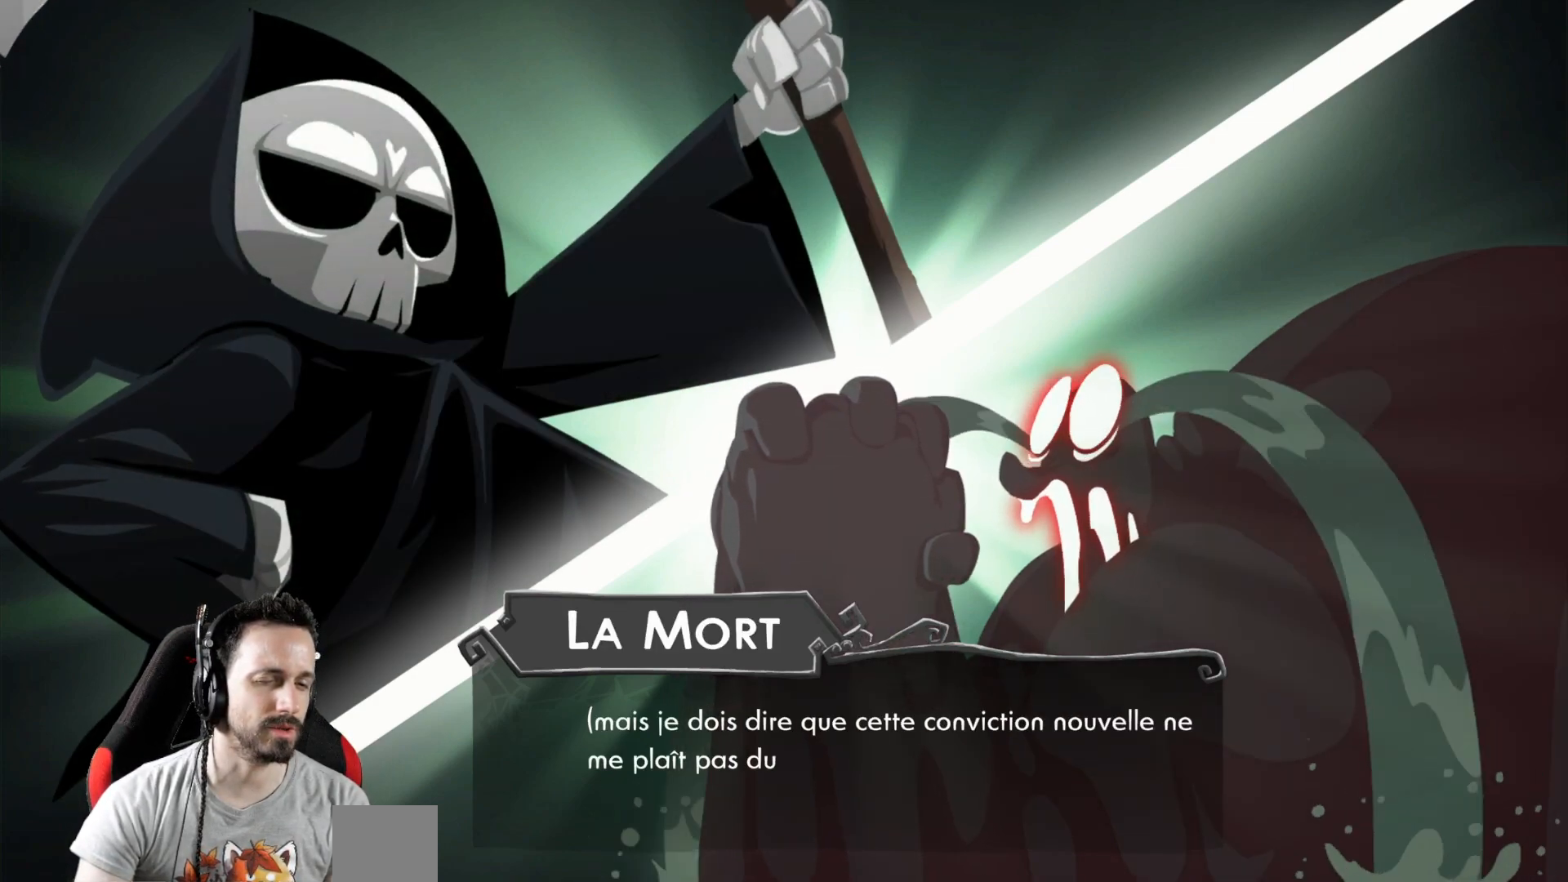
{"buttons": [], "left_stick": "center", "right_stick": "center", "events": []}
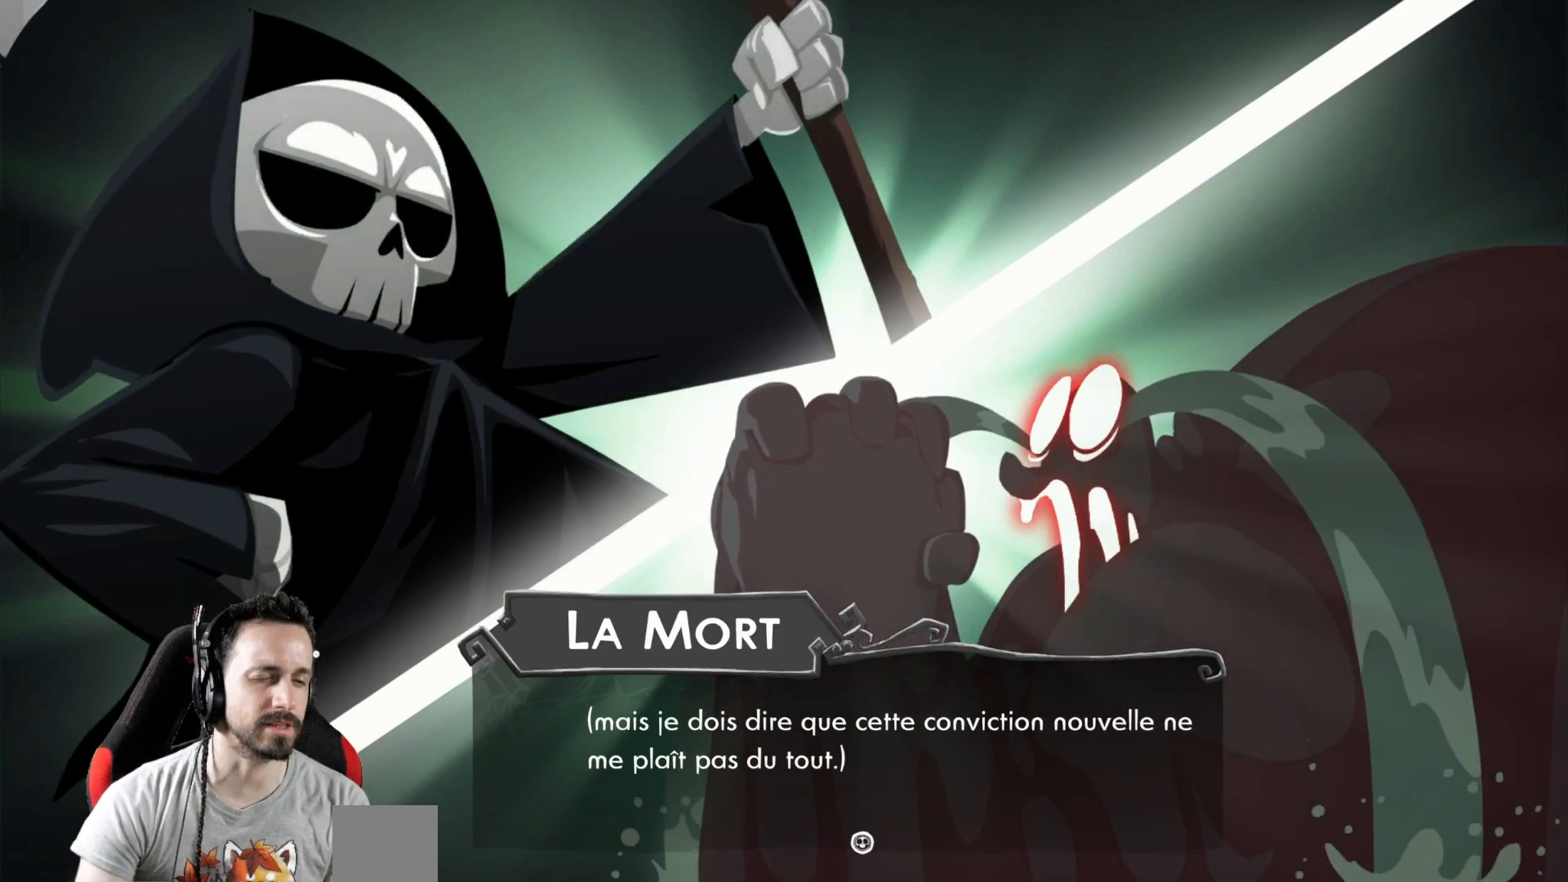
{"buttons": [], "left_stick": "center", "right_stick": "center", "events": []}
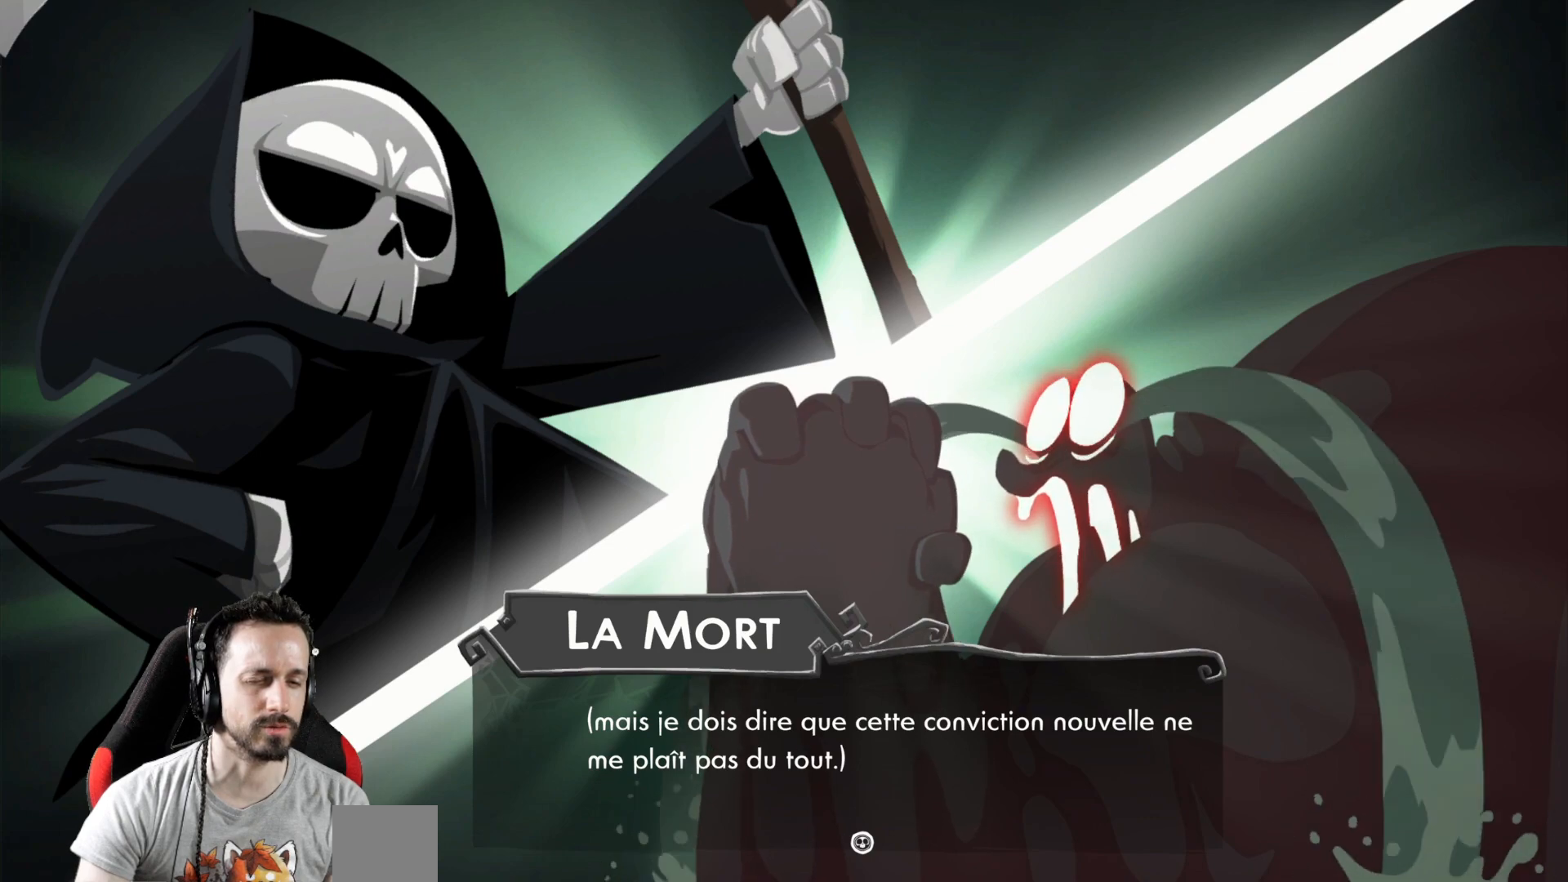
{"buttons": [], "left_stick": "center", "right_stick": "center", "events": []}
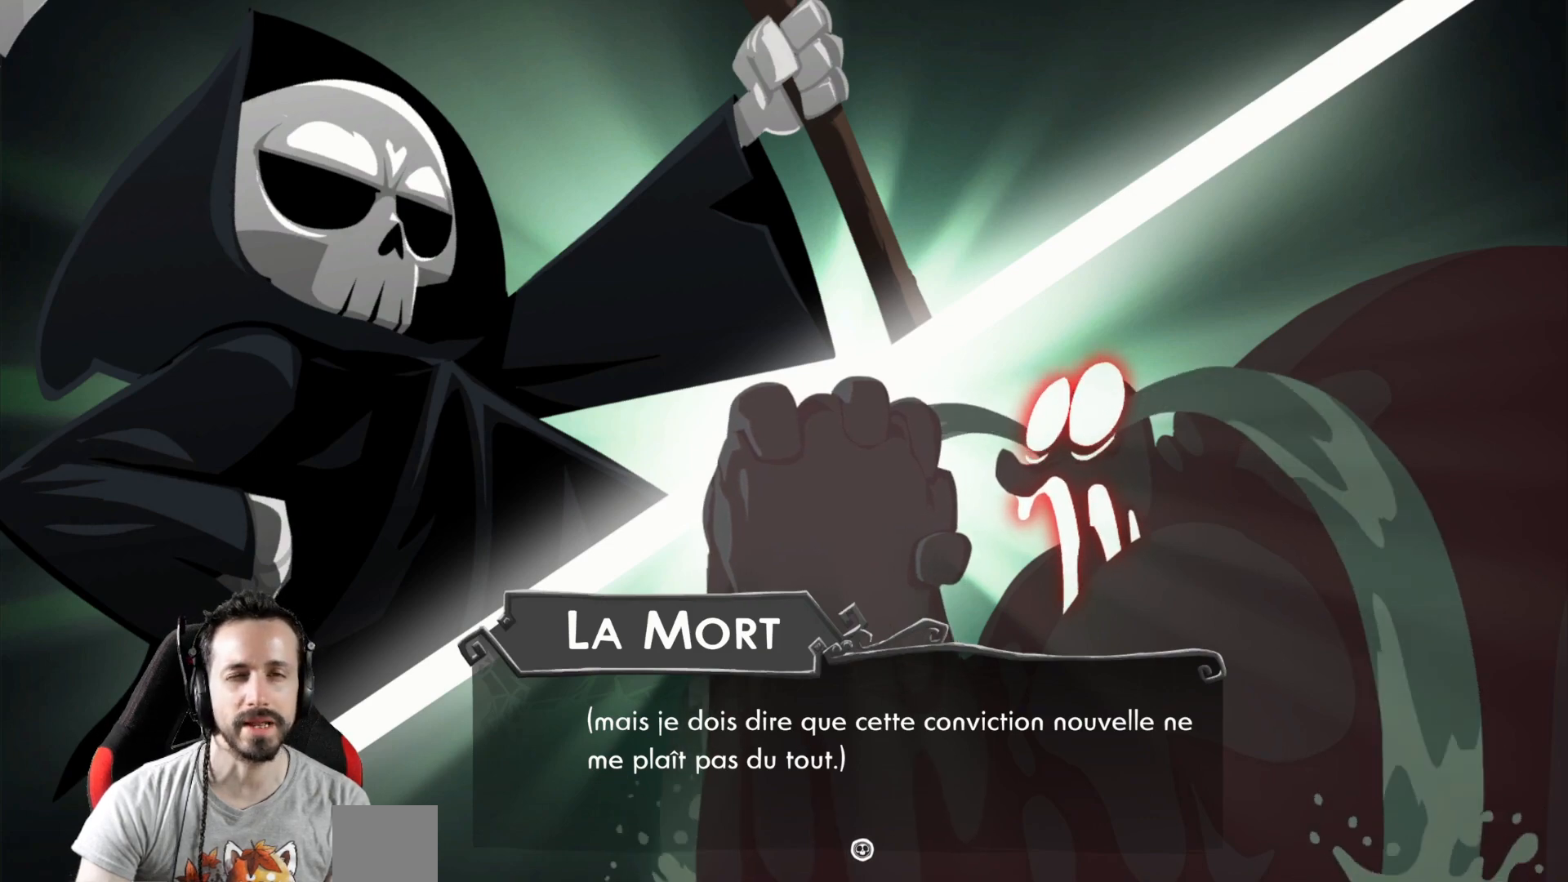
{"buttons": [], "left_stick": "center", "right_stick": "center", "events": []}
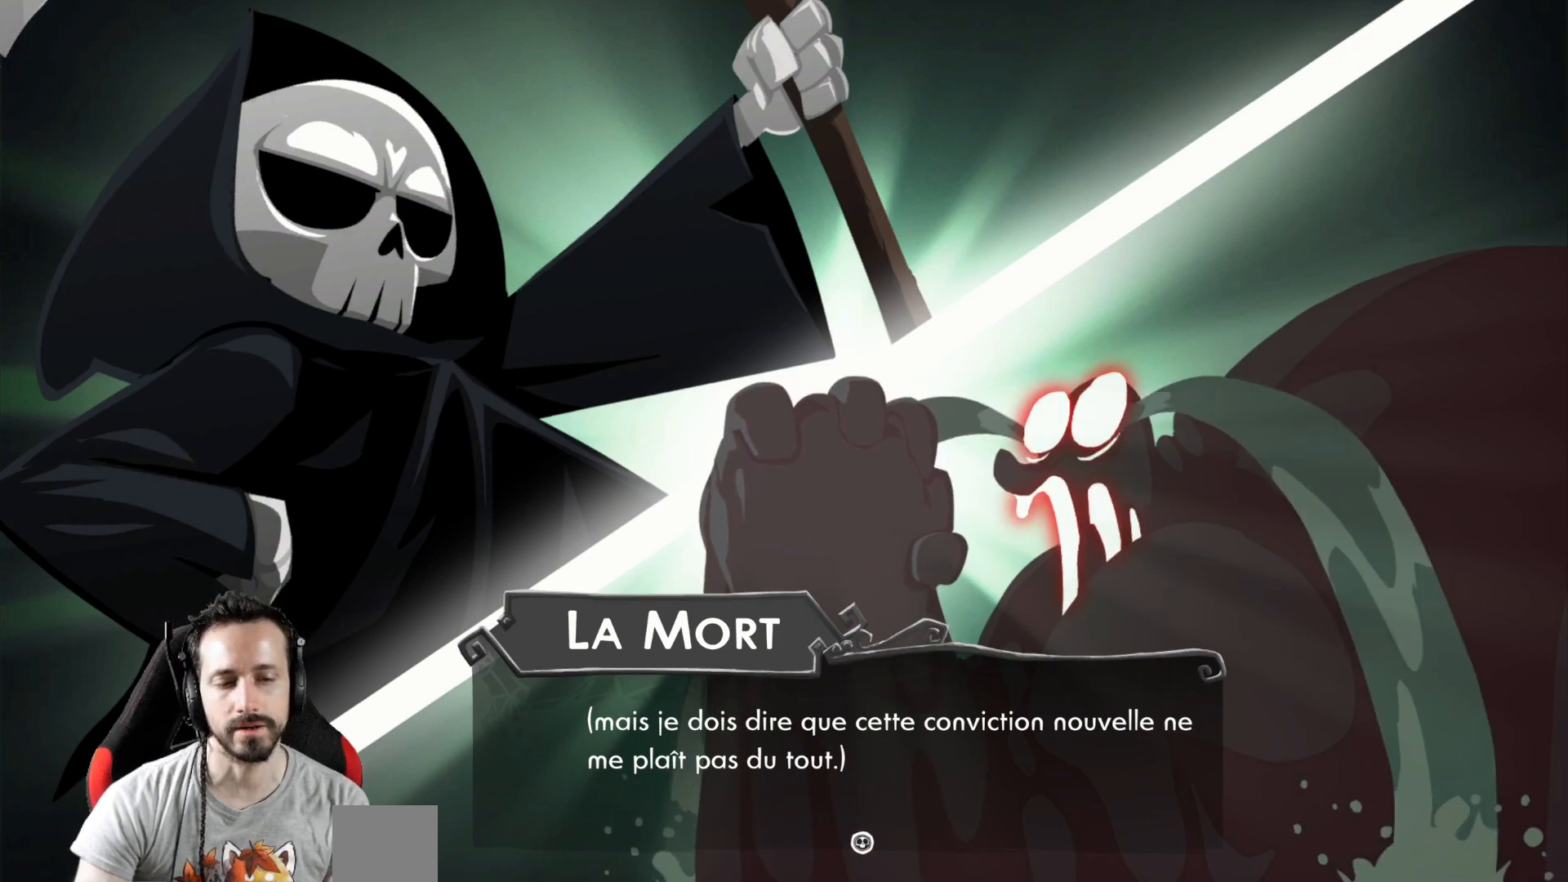
{"buttons": [], "left_stick": "center", "right_stick": "center", "events": []}
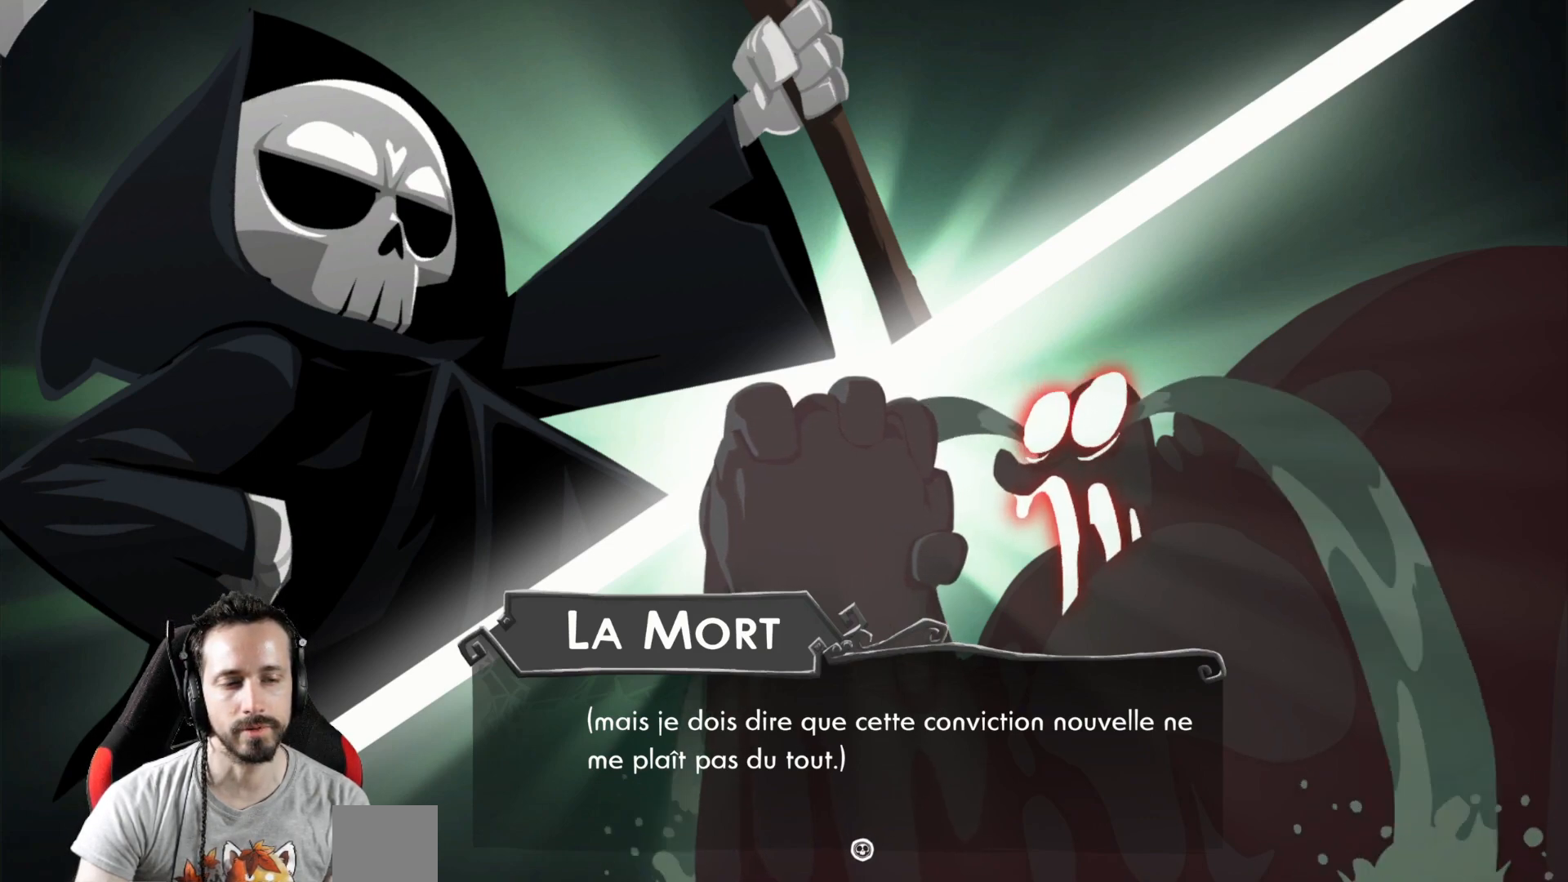
{"buttons": [], "left_stick": "center", "right_stick": "center", "events": [[233, "A", "down"], [300, "A", "up"]]}
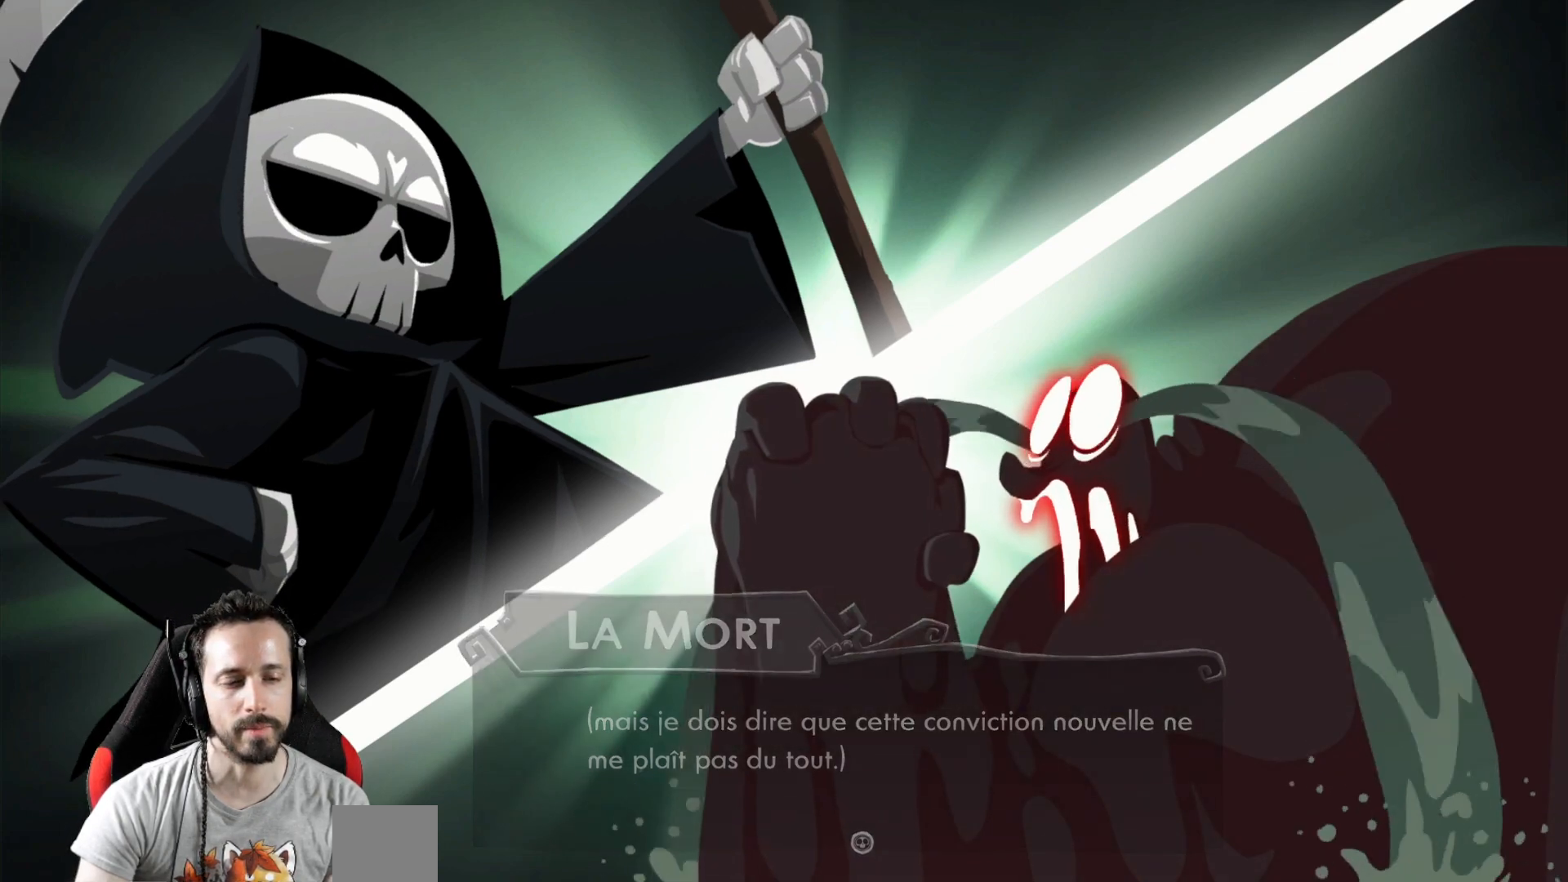
{"buttons": [], "left_stick": "center", "right_stick": "center", "events": []}
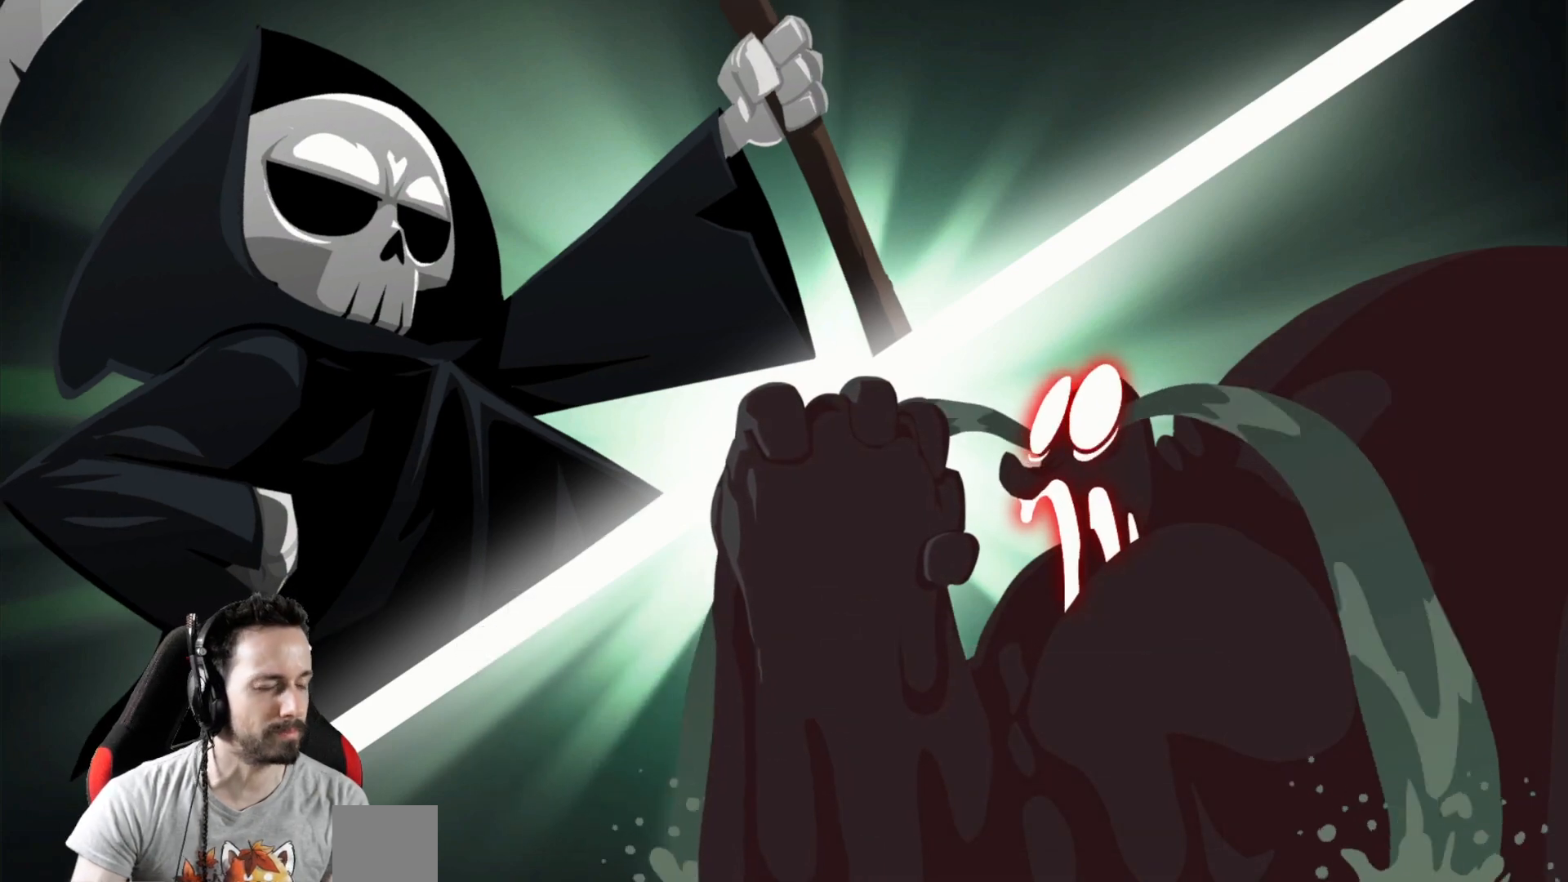
{"buttons": [], "left_stick": "center", "right_stick": "center", "events": []}
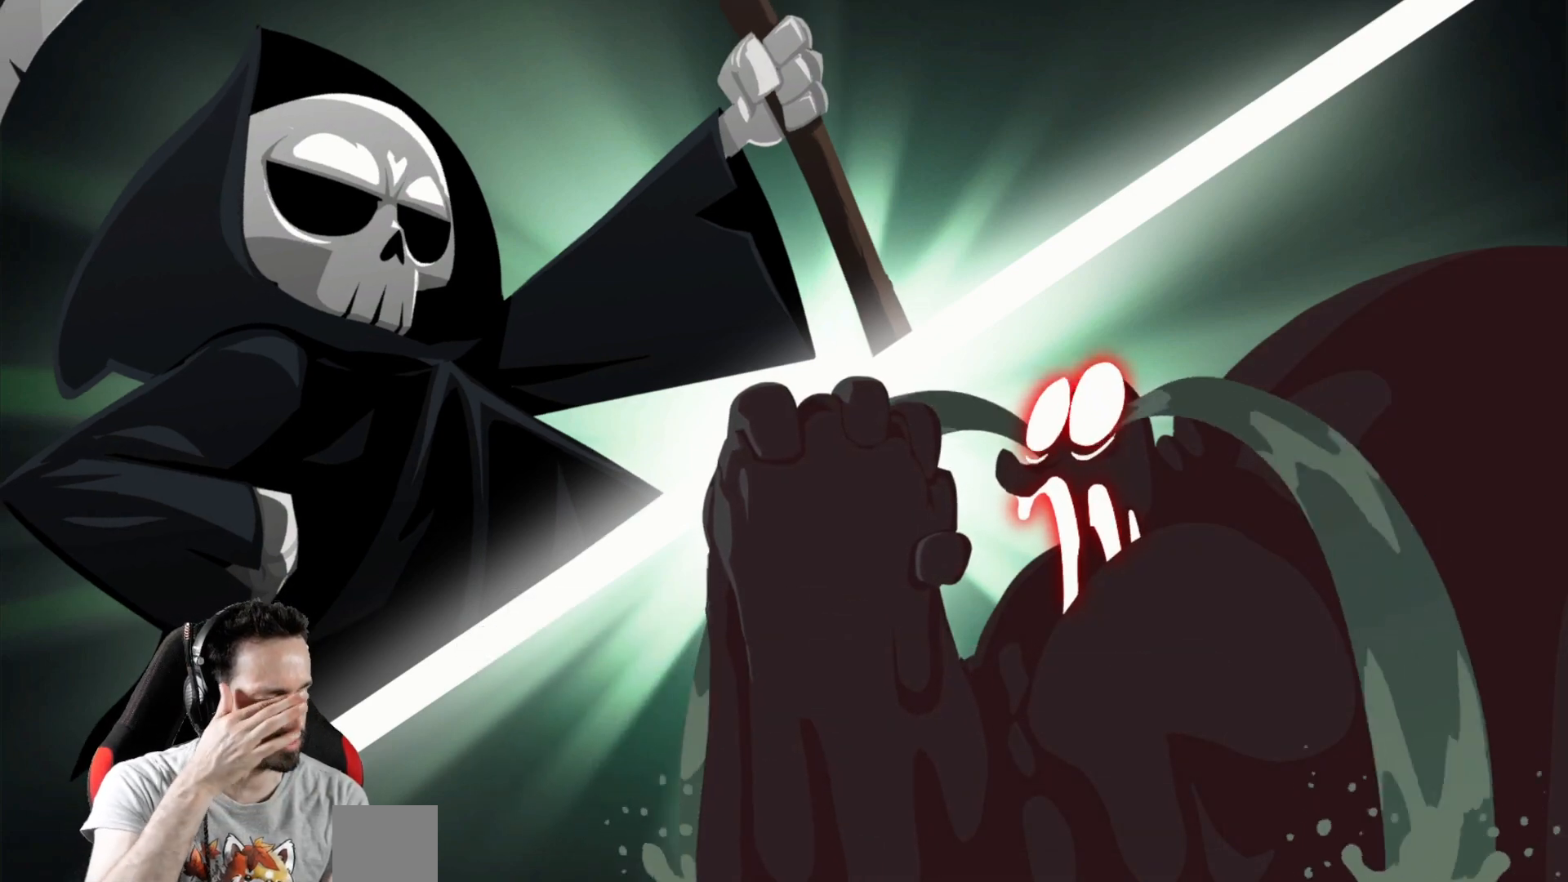
{"buttons": [], "left_stick": "center", "right_stick": "center", "events": []}
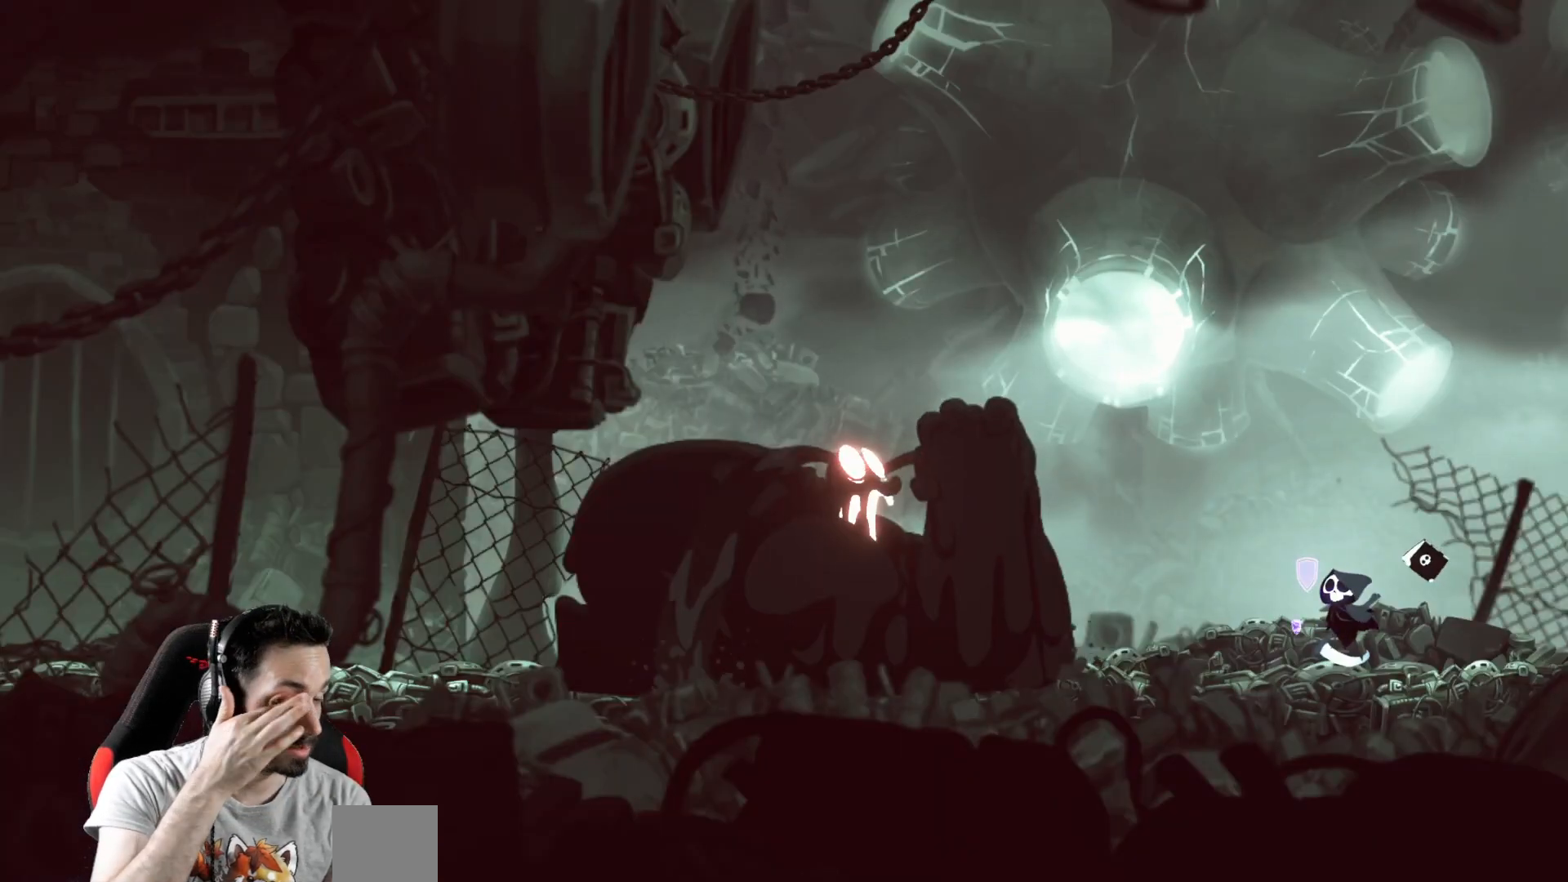
{"buttons": [], "left_stick": "center", "right_stick": "center", "events": []}
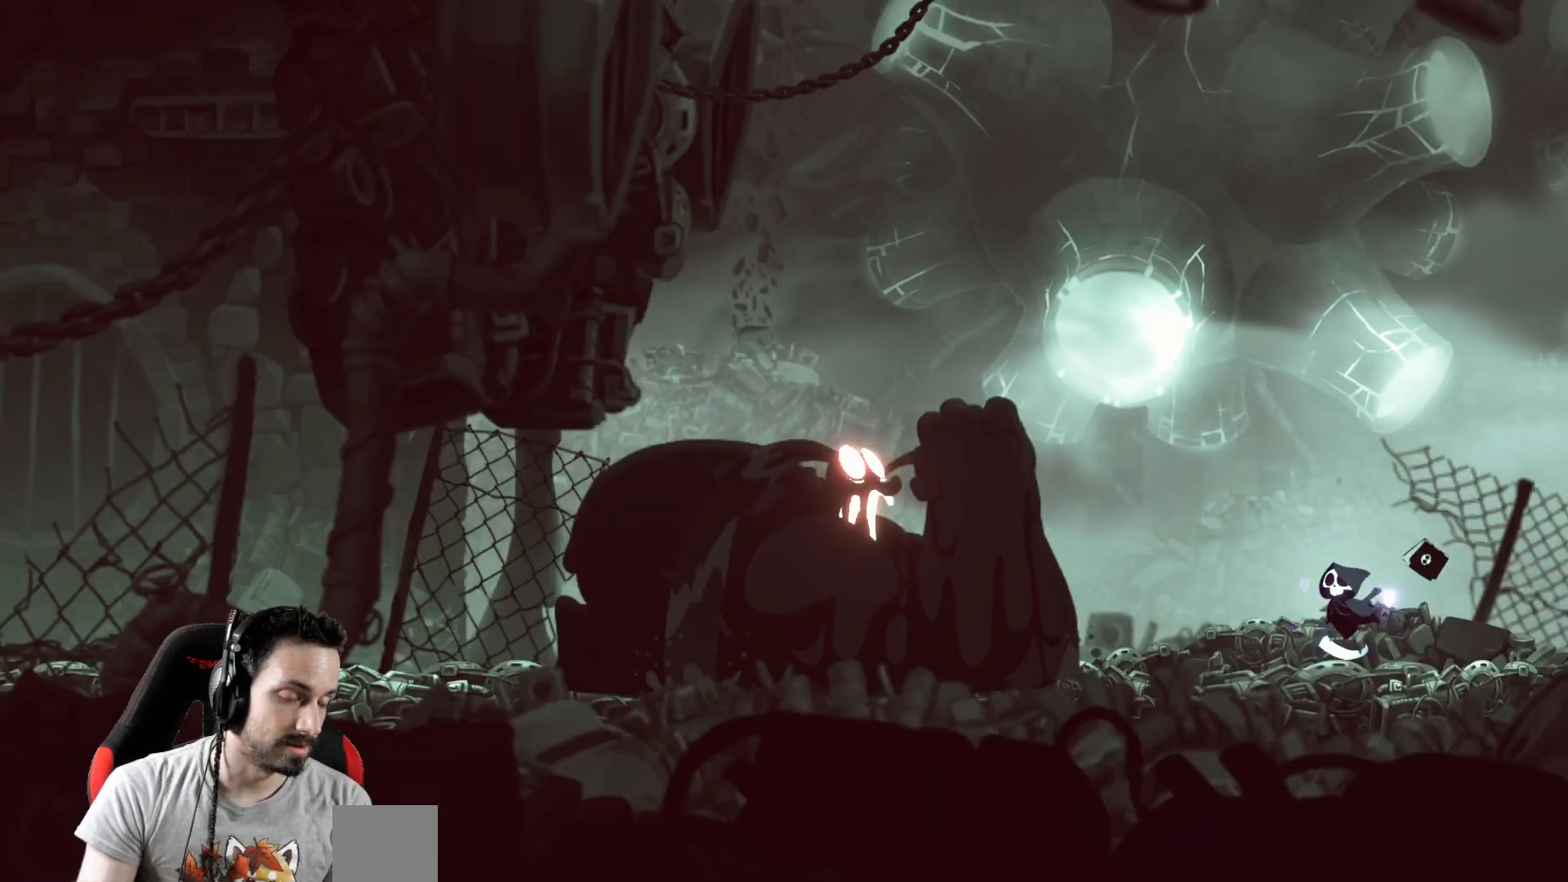
{"buttons": [], "left_stick": "center", "right_stick": "center", "events": []}
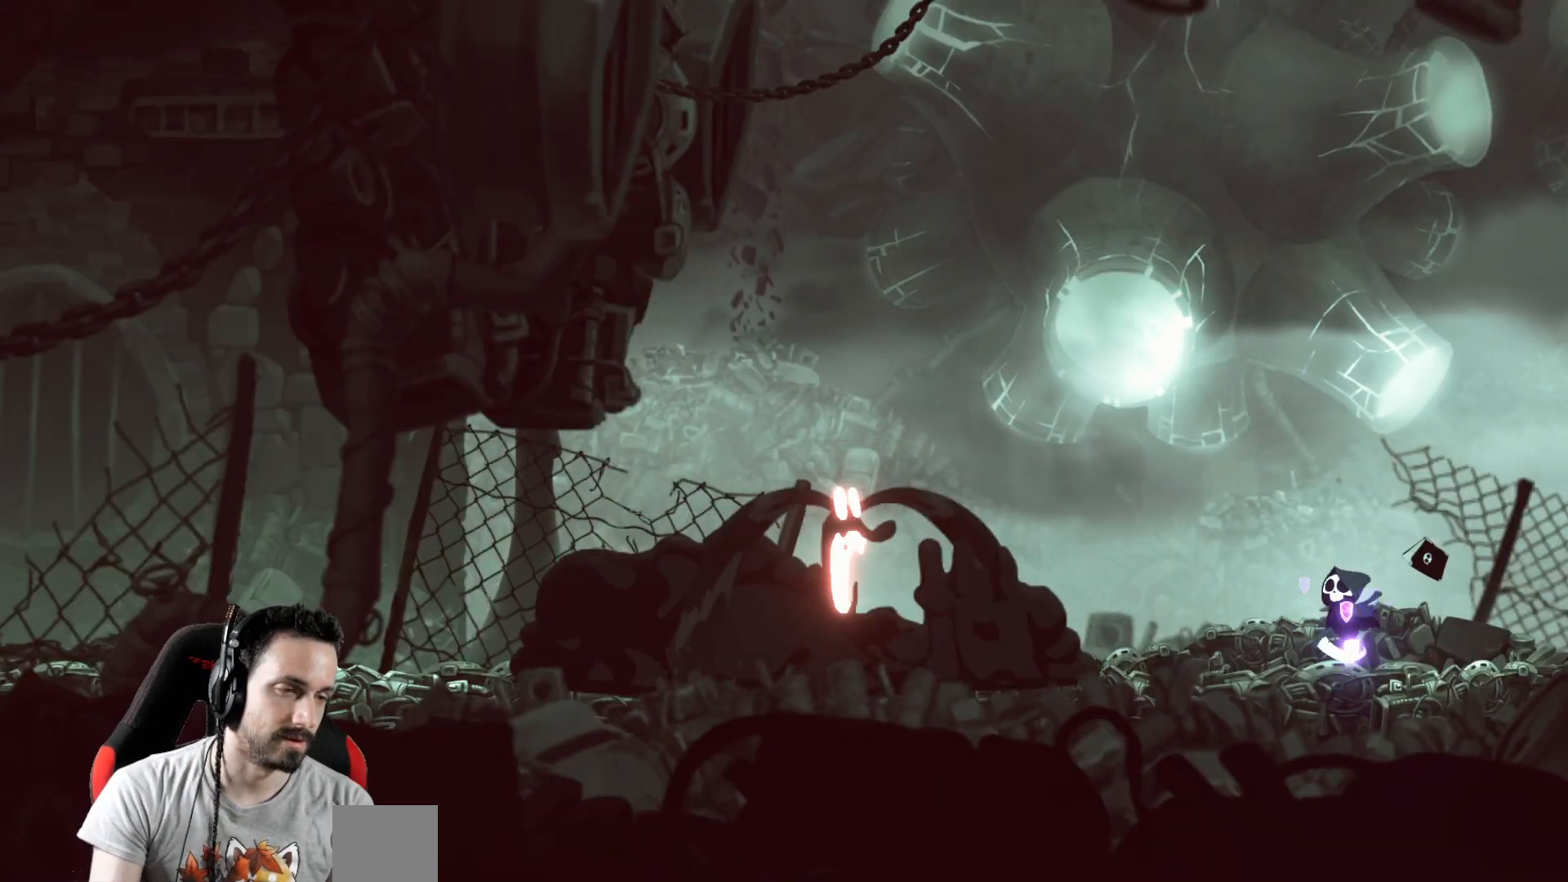
{"buttons": [], "left_stick": "center", "right_stick": "center", "events": []}
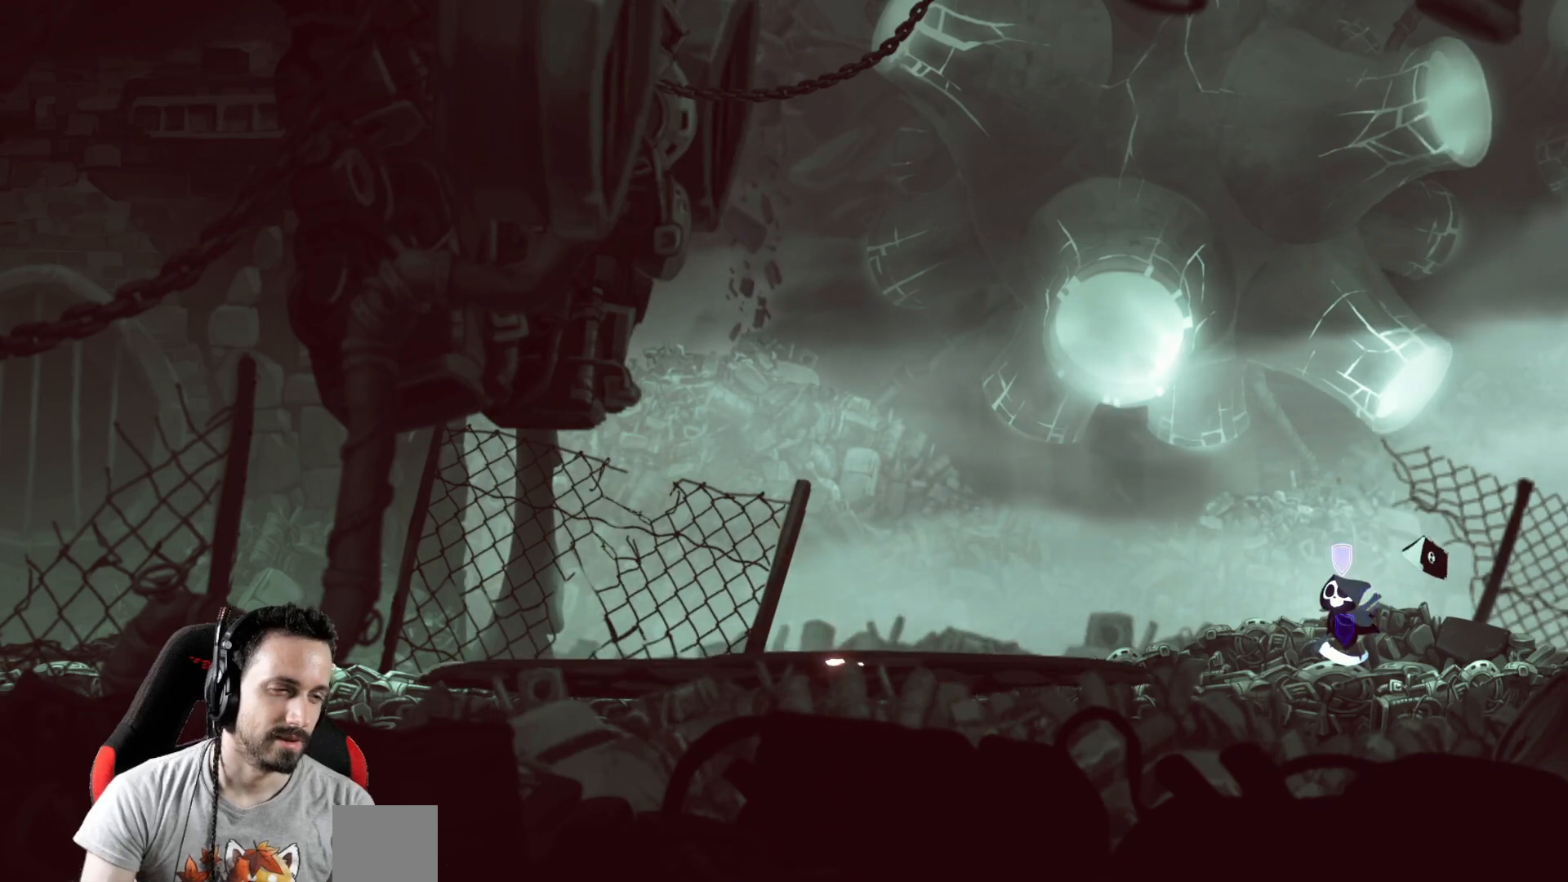
{"buttons": [], "left_stick": "right", "right_stick": "center", "events": [[100, "left_stick", "right"]]}
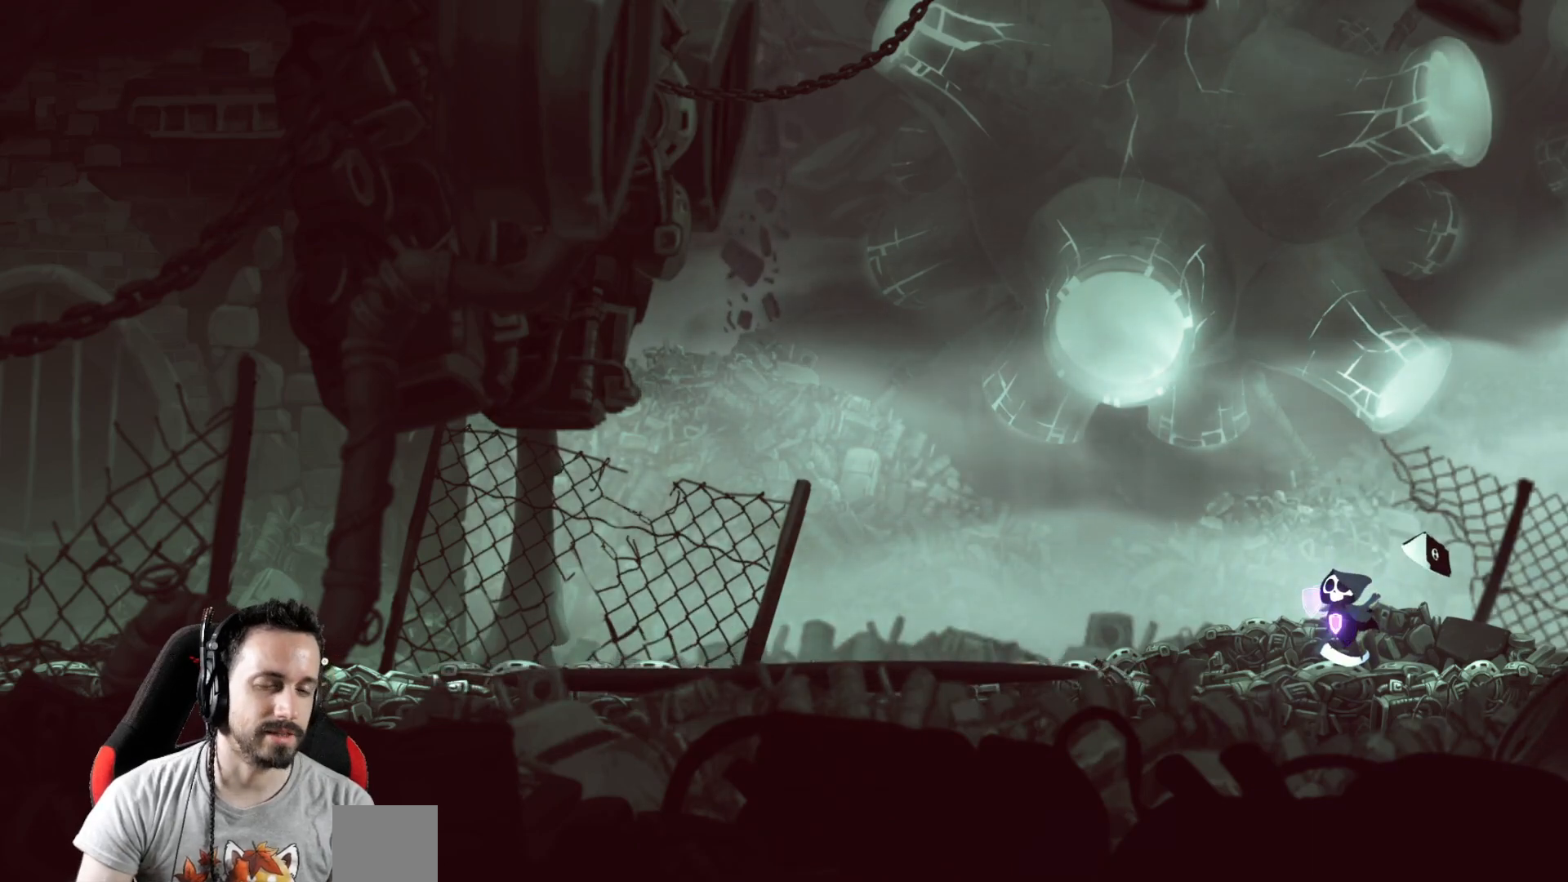
{"buttons": [], "left_stick": "right", "right_stick": "center", "events": []}
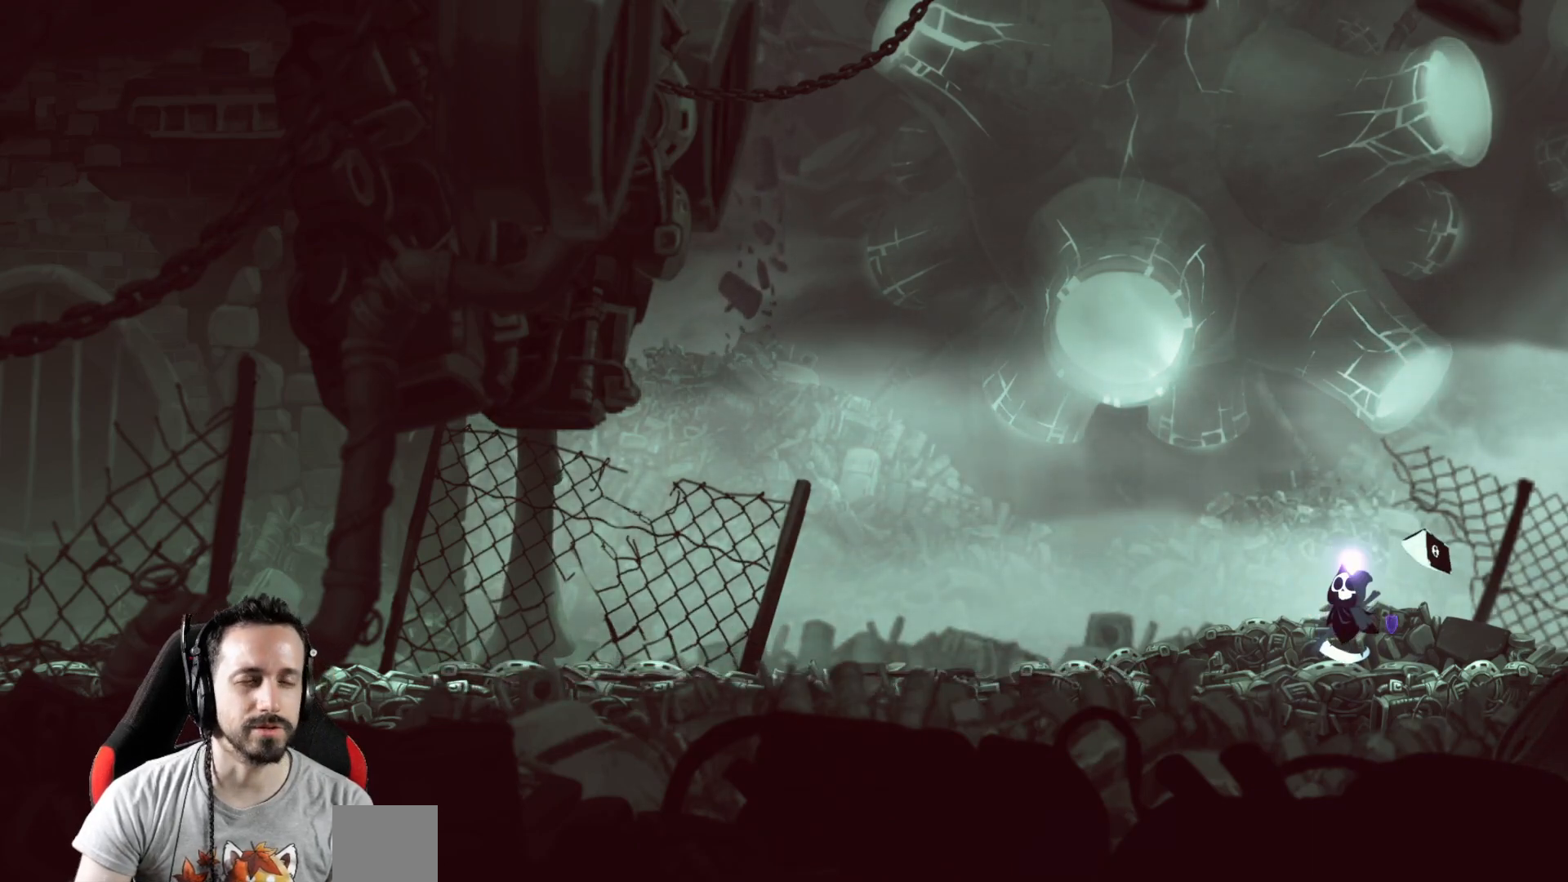
{"buttons": [], "left_stick": "center", "right_stick": "center", "events": [[267, "left_stick", "center"]]}
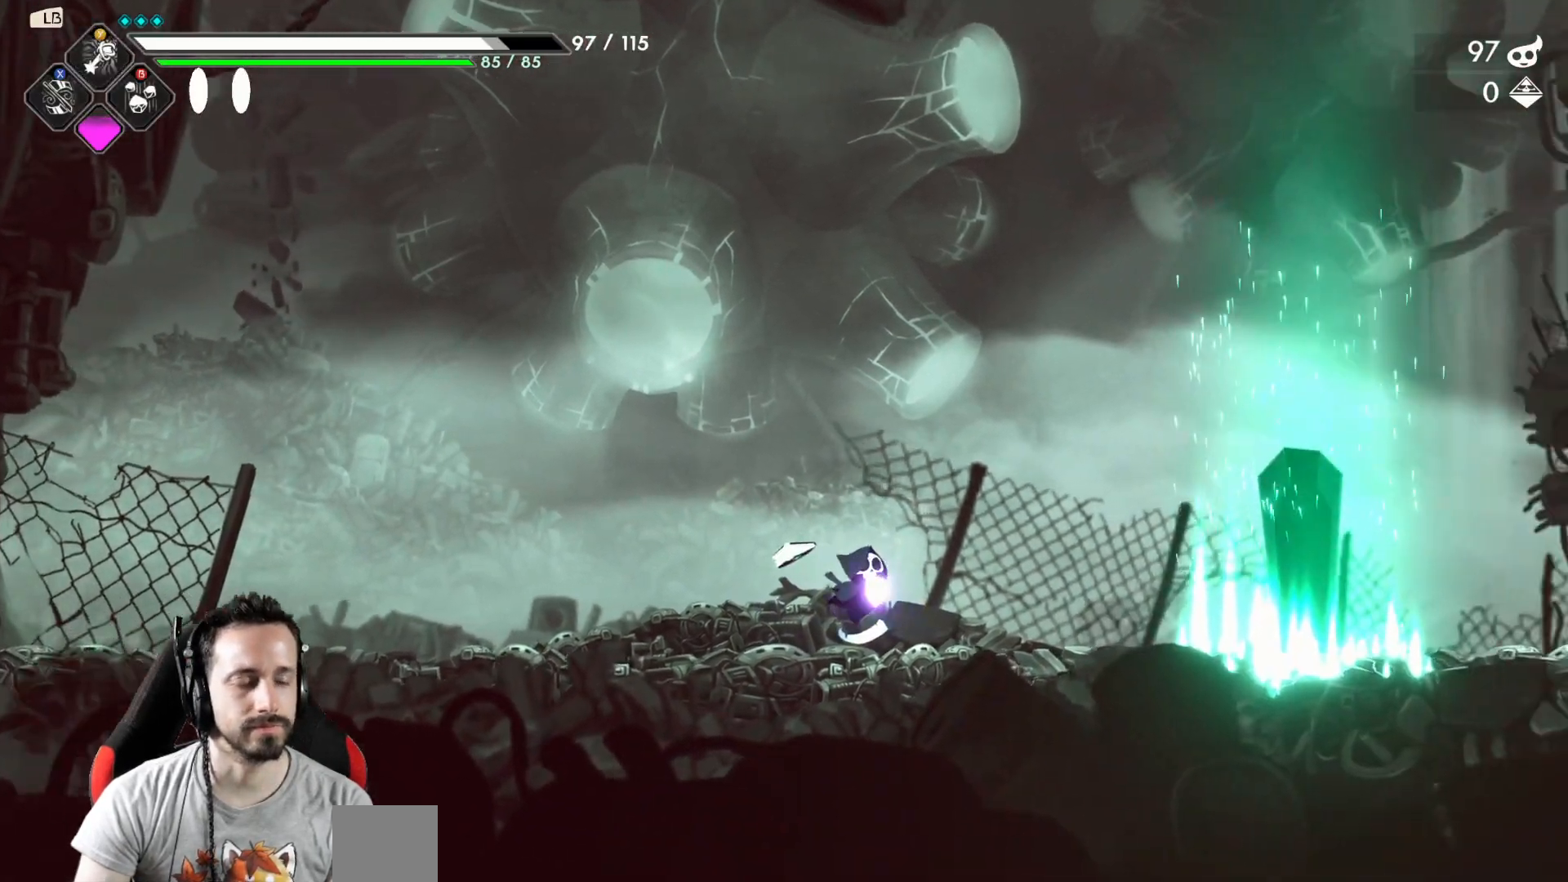
{"buttons": [], "left_stick": "right", "right_stick": "center", "events": [[267, "left_stick", "right"]]}
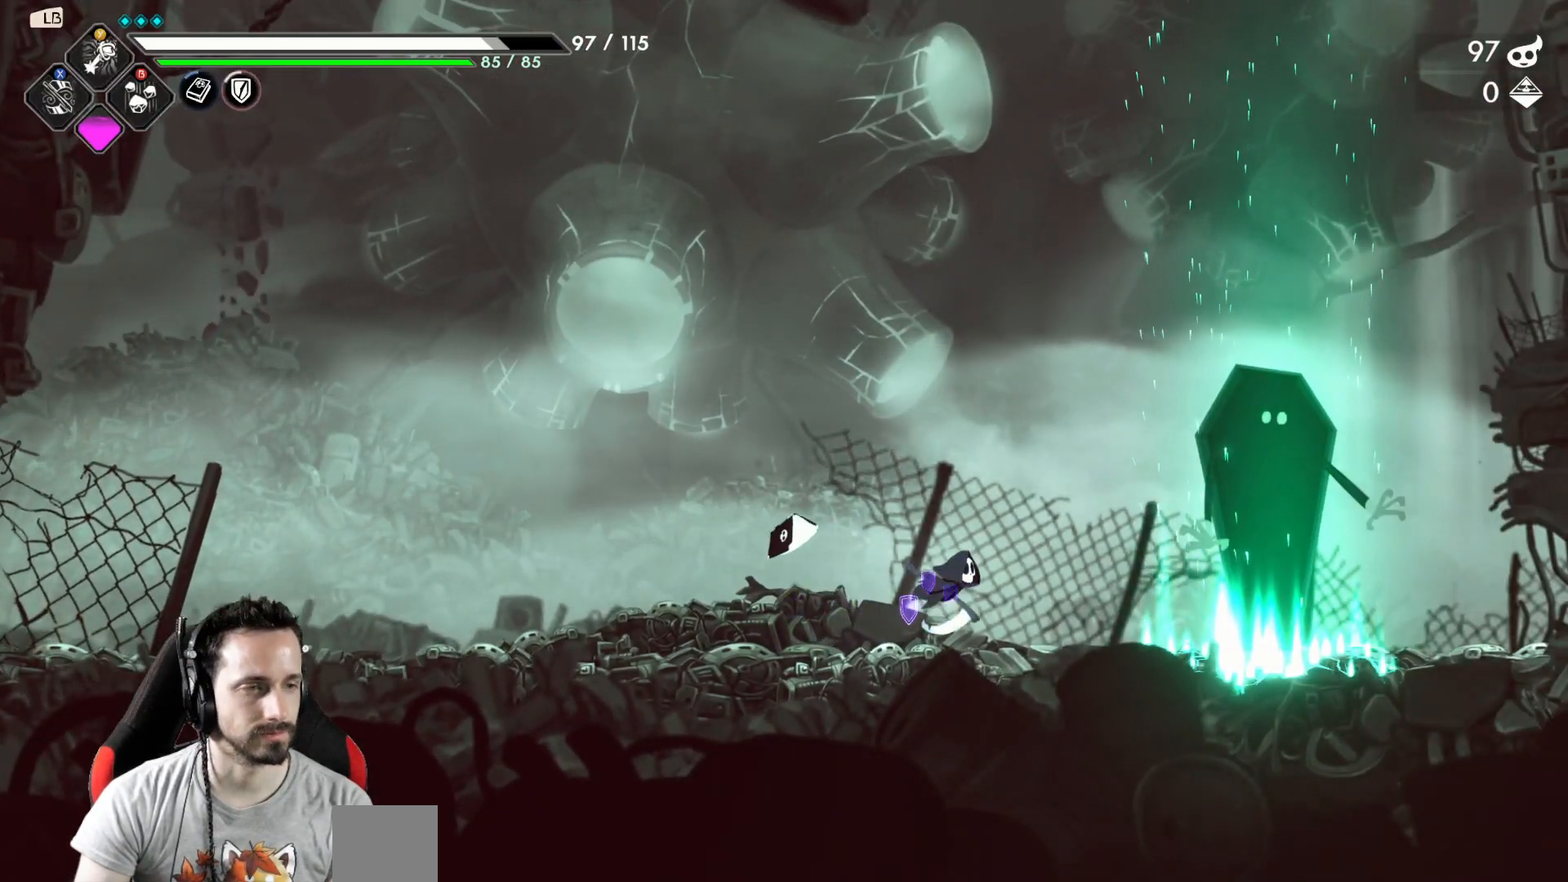
{"buttons": [], "left_stick": "left", "right_stick": "center", "events": [[17, "left_stick", "center"], [400, "left_stick", "left"]]}
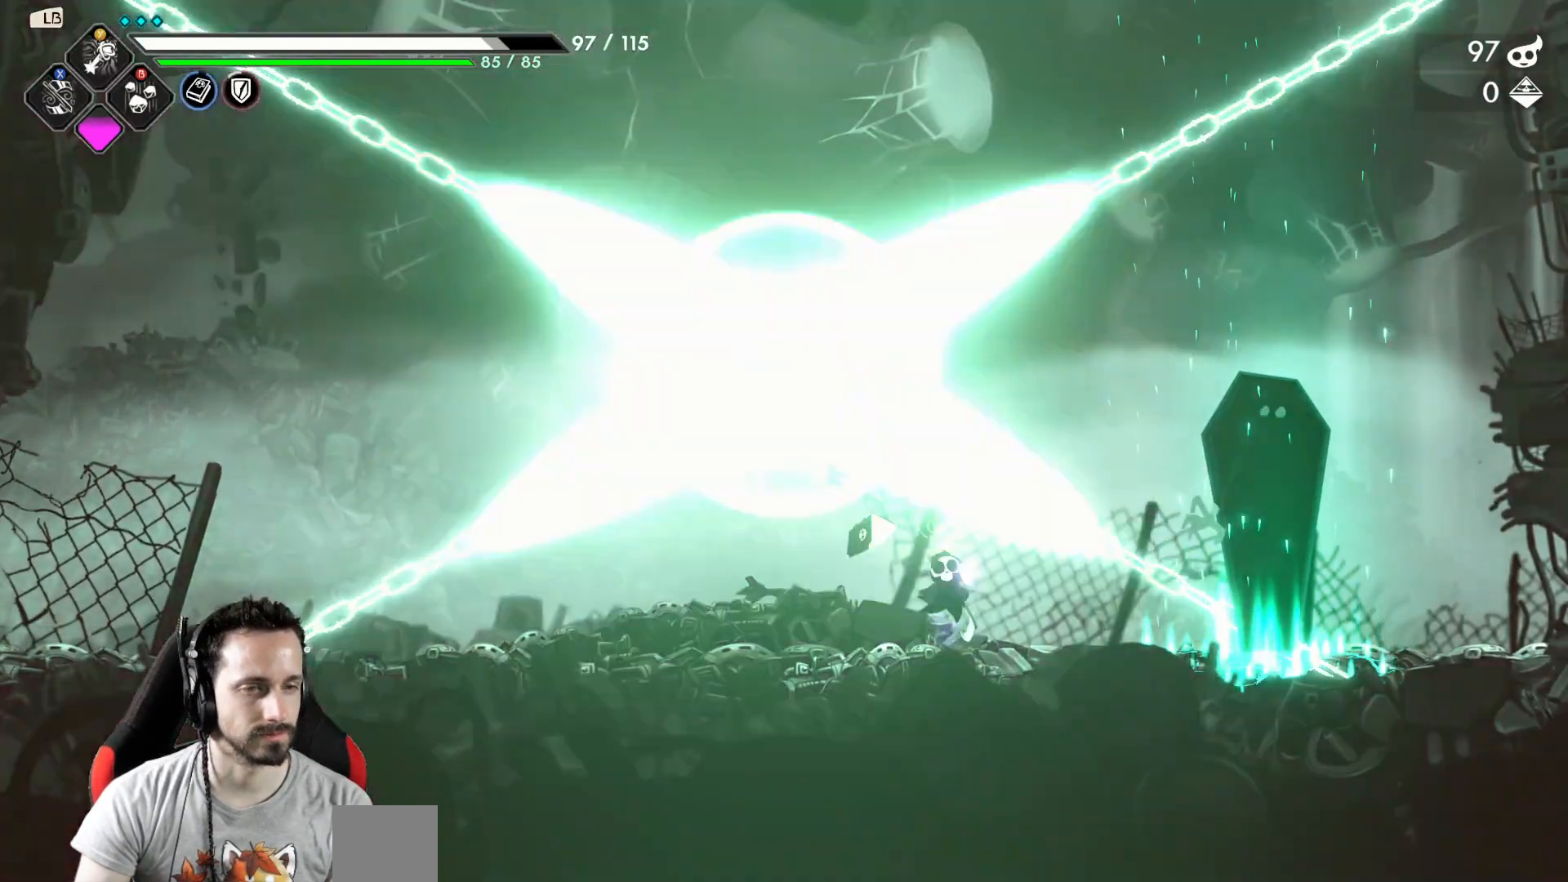
{"buttons": [], "left_stick": "center", "right_stick": "center", "events": [[167, "A", "down"], [167, "X", "down"], [167, "left_stick", "up"], [267, "A", "up"], [267, "X", "up"], [333, "left_stick", "center"]]}